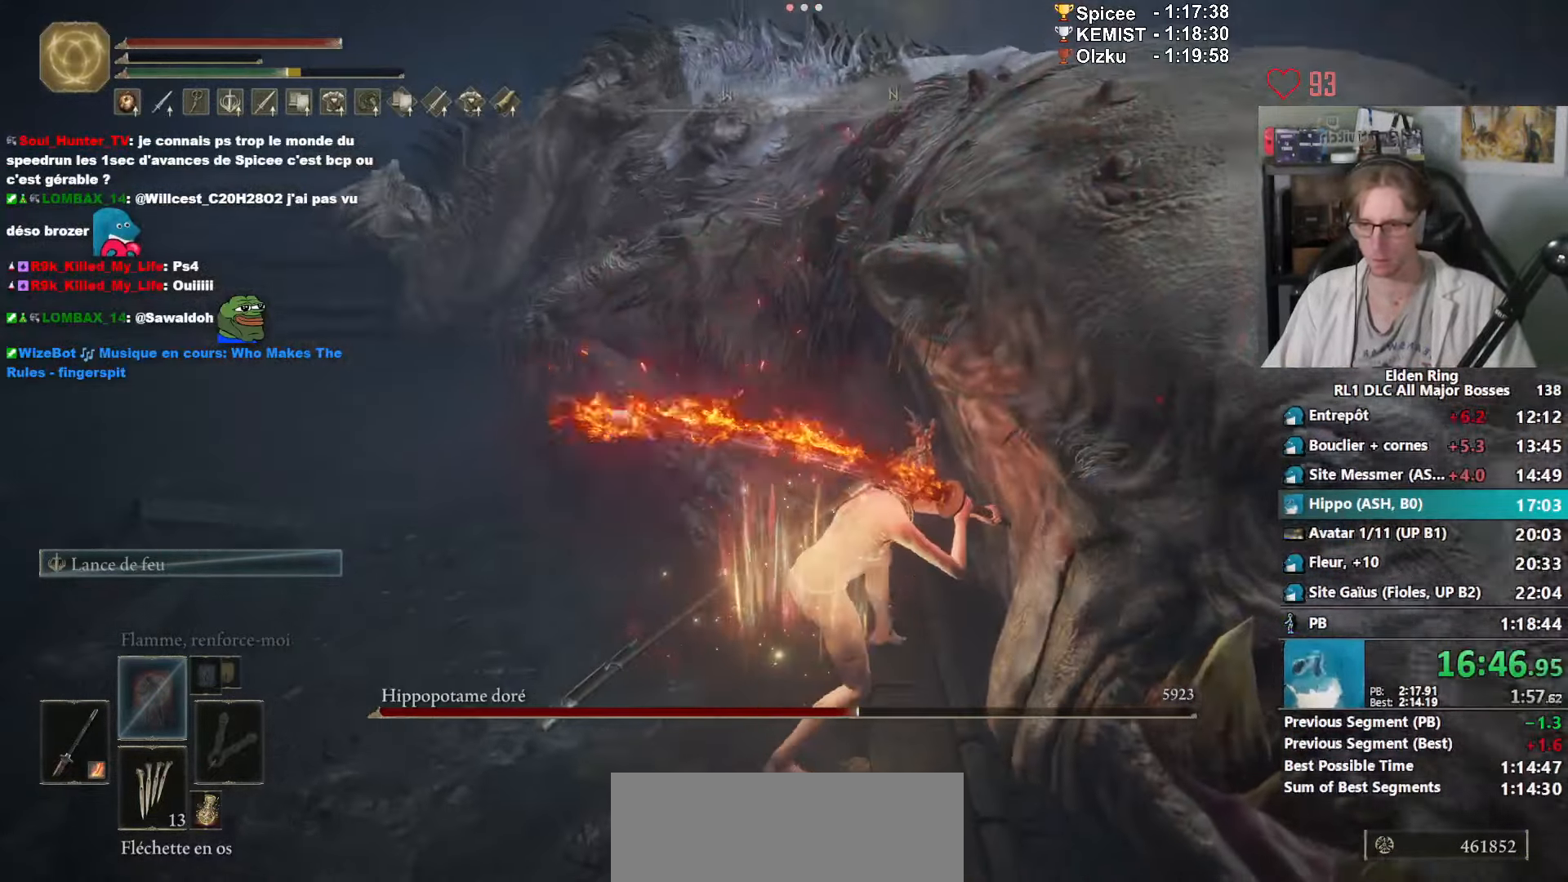
Gameplay with keyboard and mouse; each line is a JSON object with the keys and mouse buttons held at the frame after it. "events" lists presses ("down") and releases ("up") of "1", "2", "3", "4", "a", "ctrl_l", "ctrl_r", "d", "down", "e", "f", "g", "left", "q", "r", "return", "right", "s", "shift_l", "shift_r", "space", "tab", "up", "z", "mouse_left", "mouse_wheel", "mouse_right", "mouse_mb4" and "mouse_mb5" between this image and that frame as [ms after this image, input, new state], when the widget could be followed in between. "mouse_left", "mouse_wheel", "mouse_right", "mouse_mb4", "mouse_mb5" = the "left", "wheel", "right", "mb4", "mb5" buttons of the "mouse" list. No other keys are recorded. "wheel" means that the mouse wheel is clicked or scrolled. Not read: mouse_move.
{"keys": ["z"], "mouse": [], "events": [[117, "d", "up"], [400, "mouse_left", "down"], [484, "mouse_left", "up"]]}
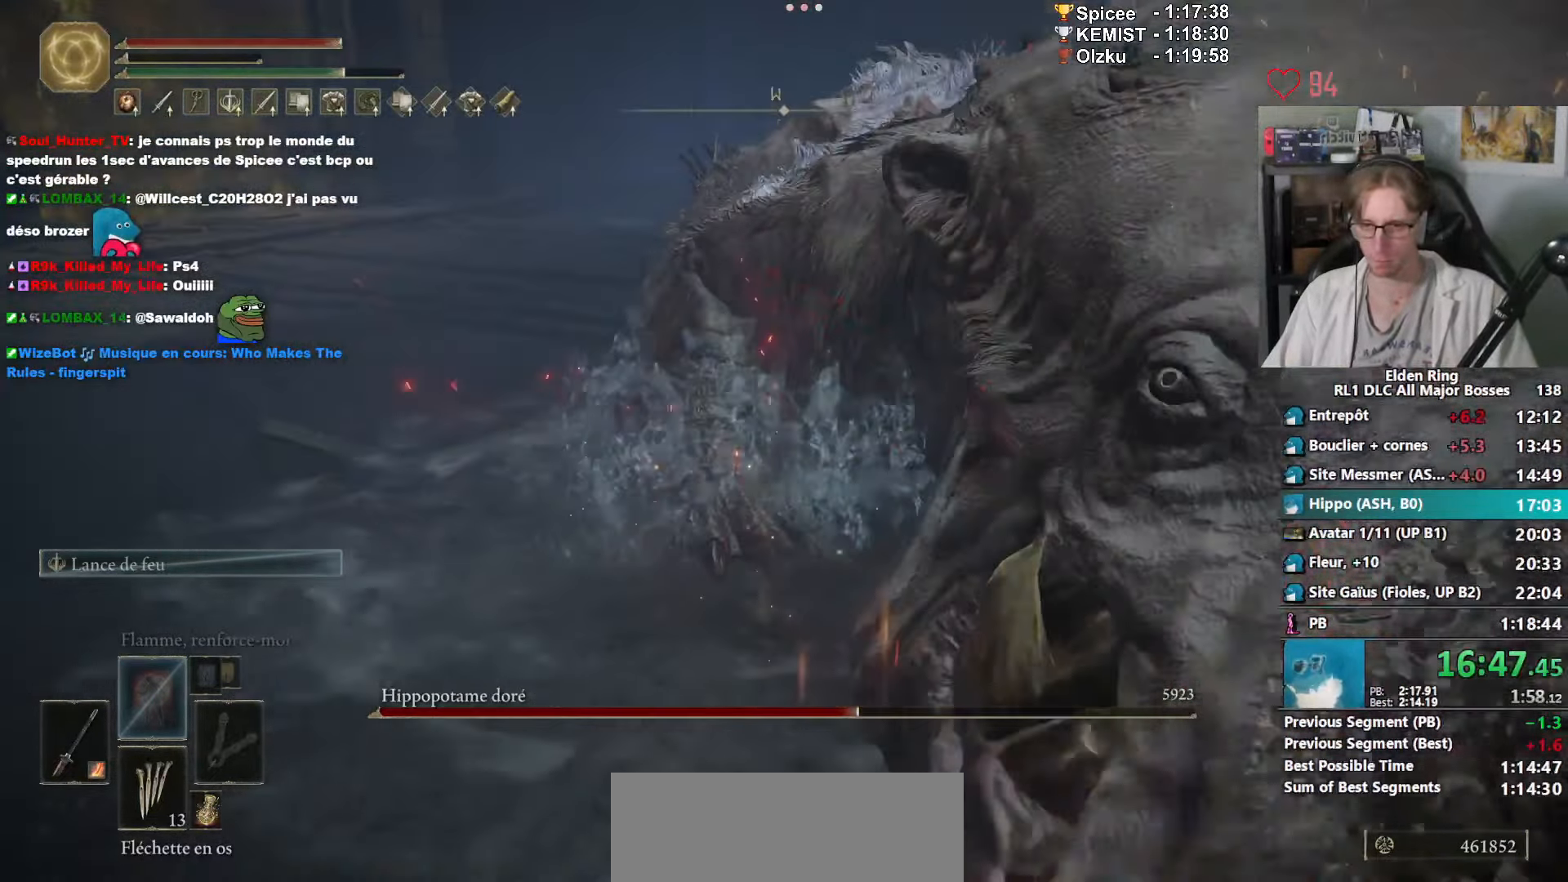
{"keys": ["z"], "mouse": [], "events": [[34, "mouse_left", "down"], [184, "mouse_left", "up"]]}
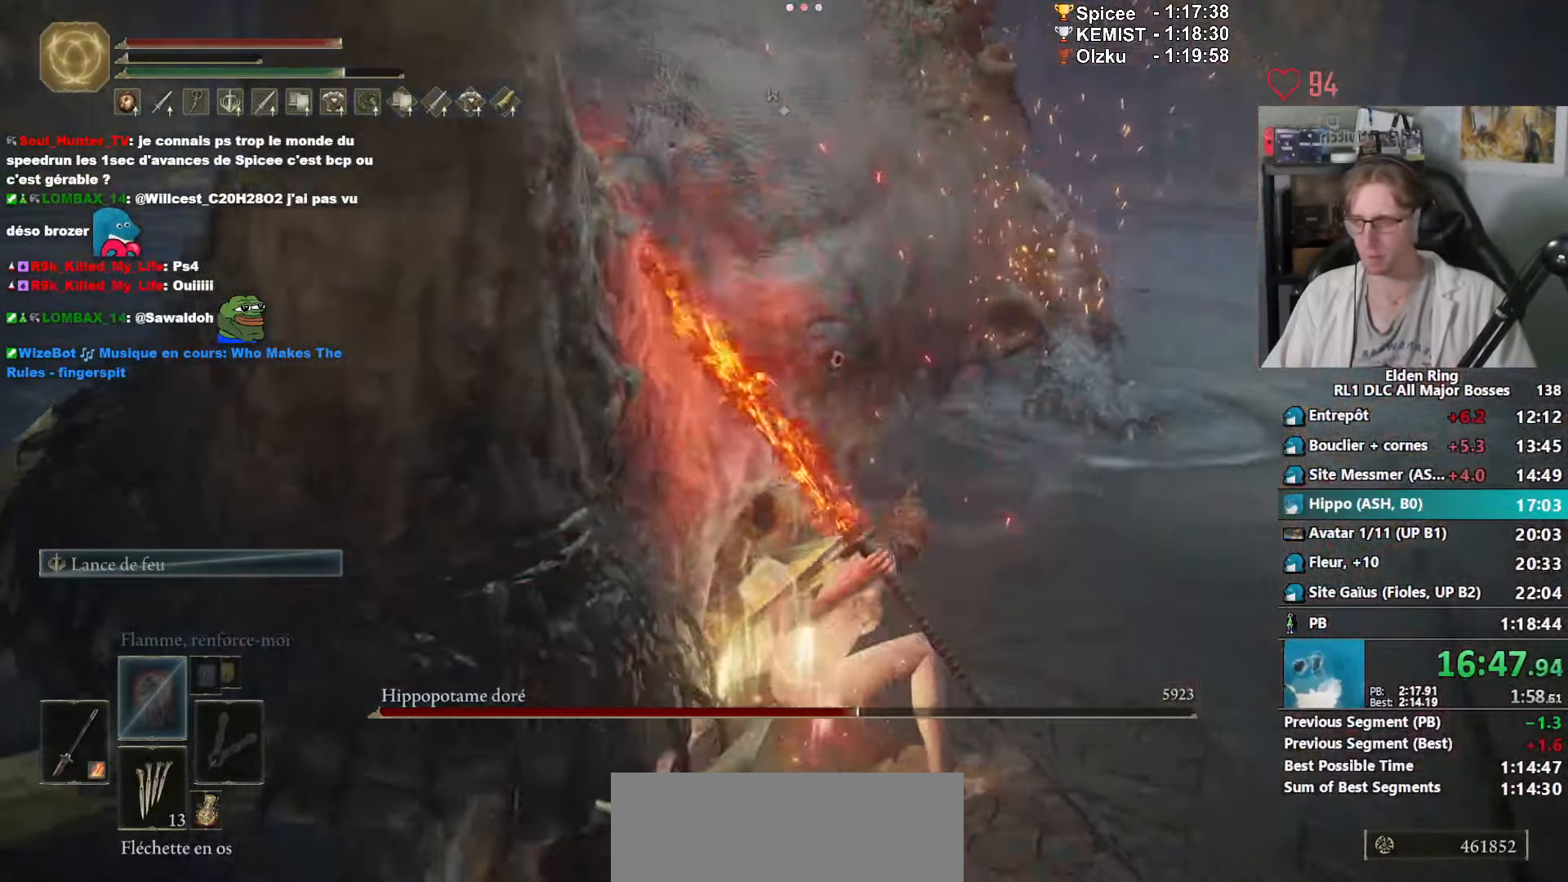
{"keys": ["z"], "mouse": [], "events": []}
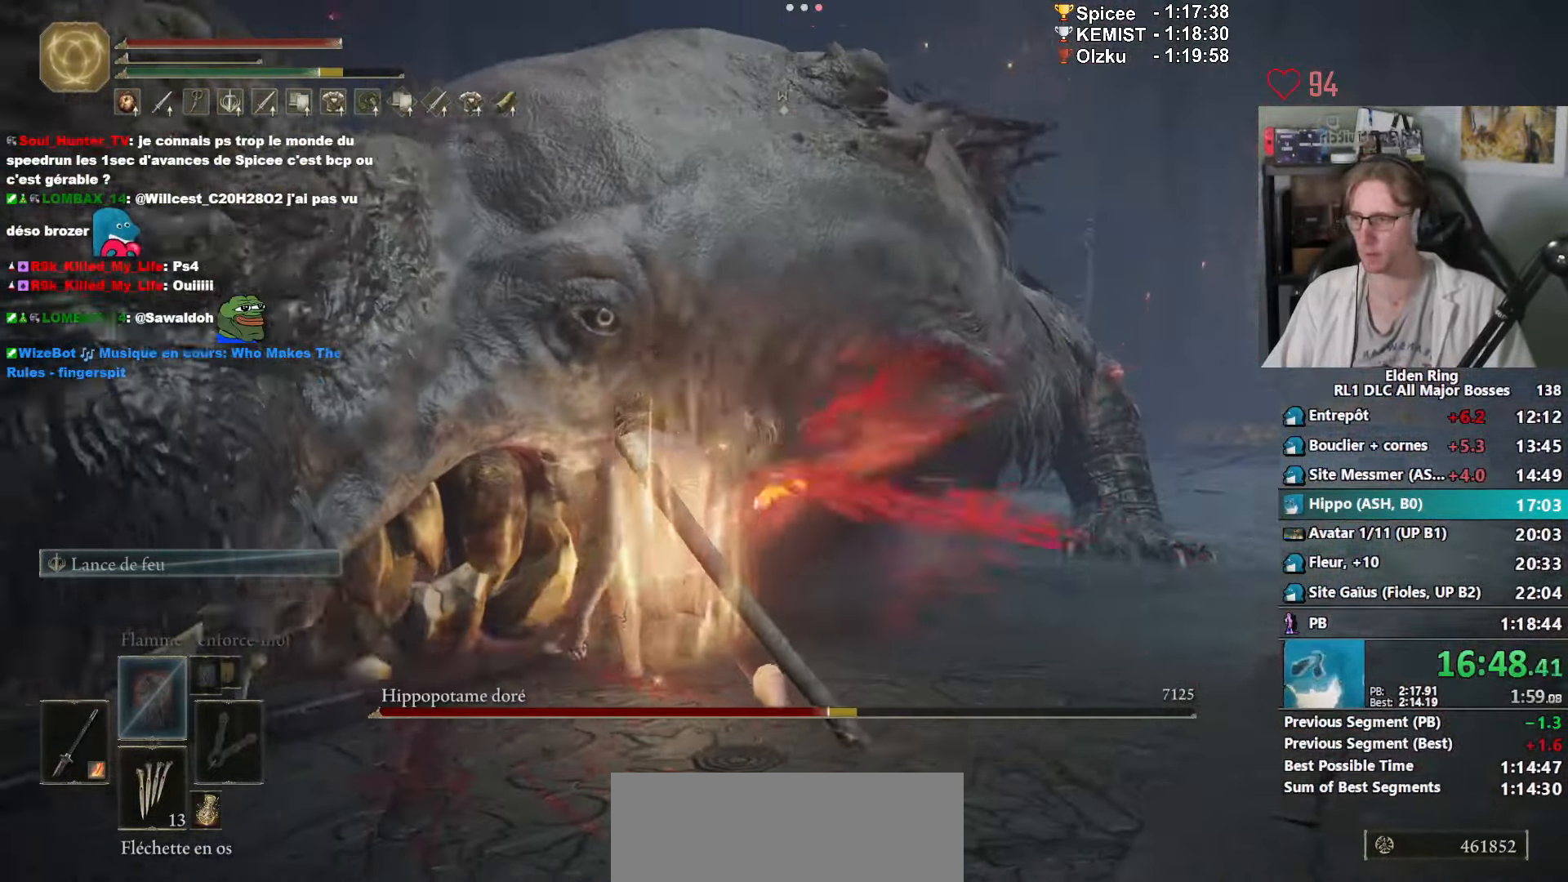
{"keys": ["z"], "mouse": [], "events": []}
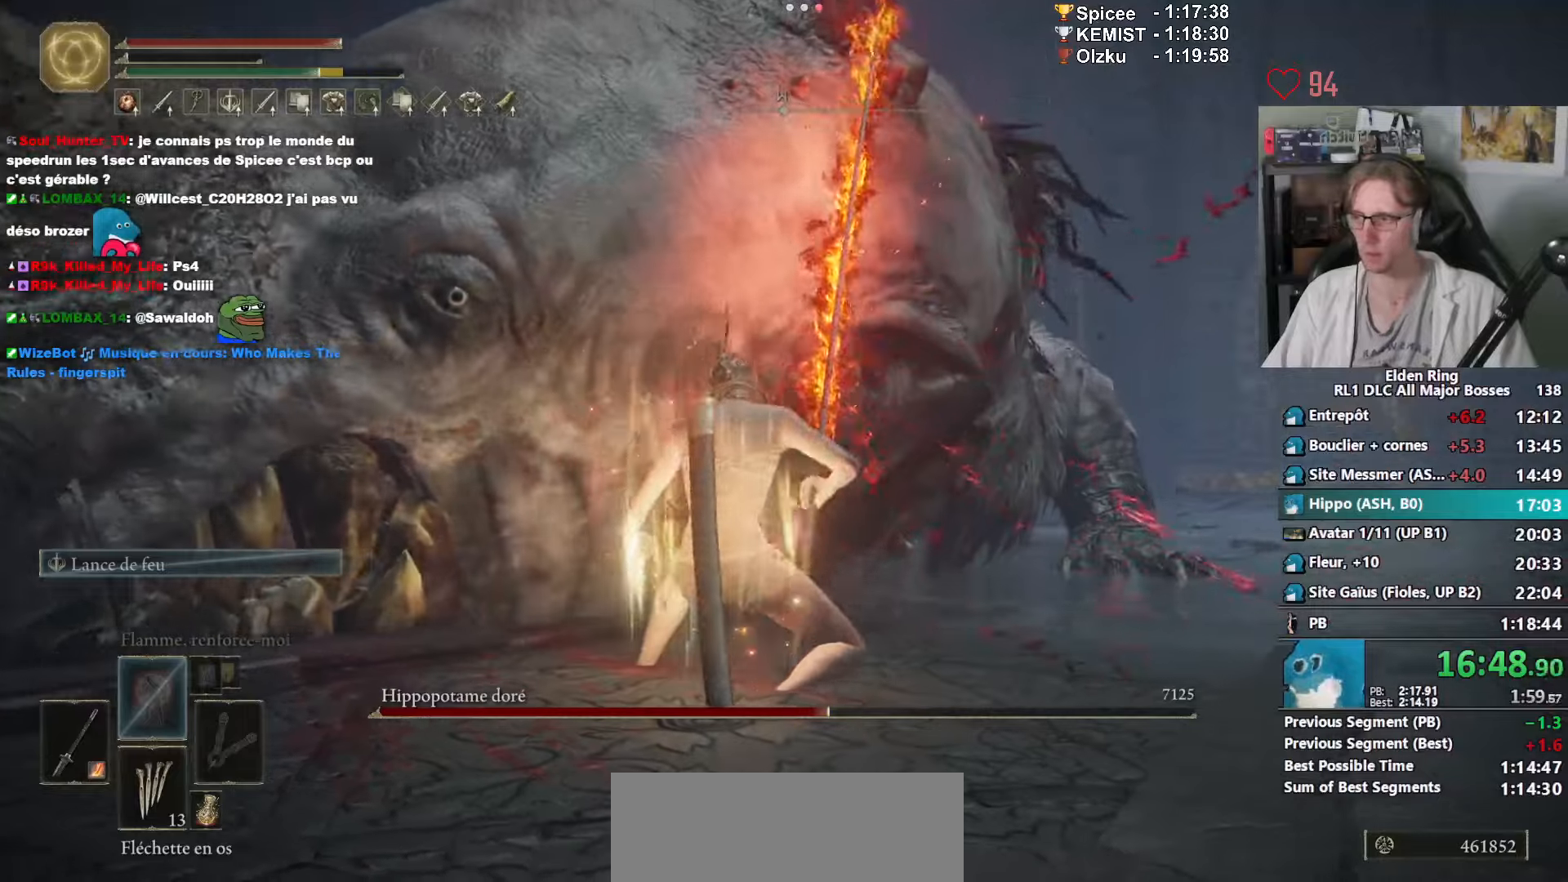
{"keys": ["z"], "mouse": [], "events": []}
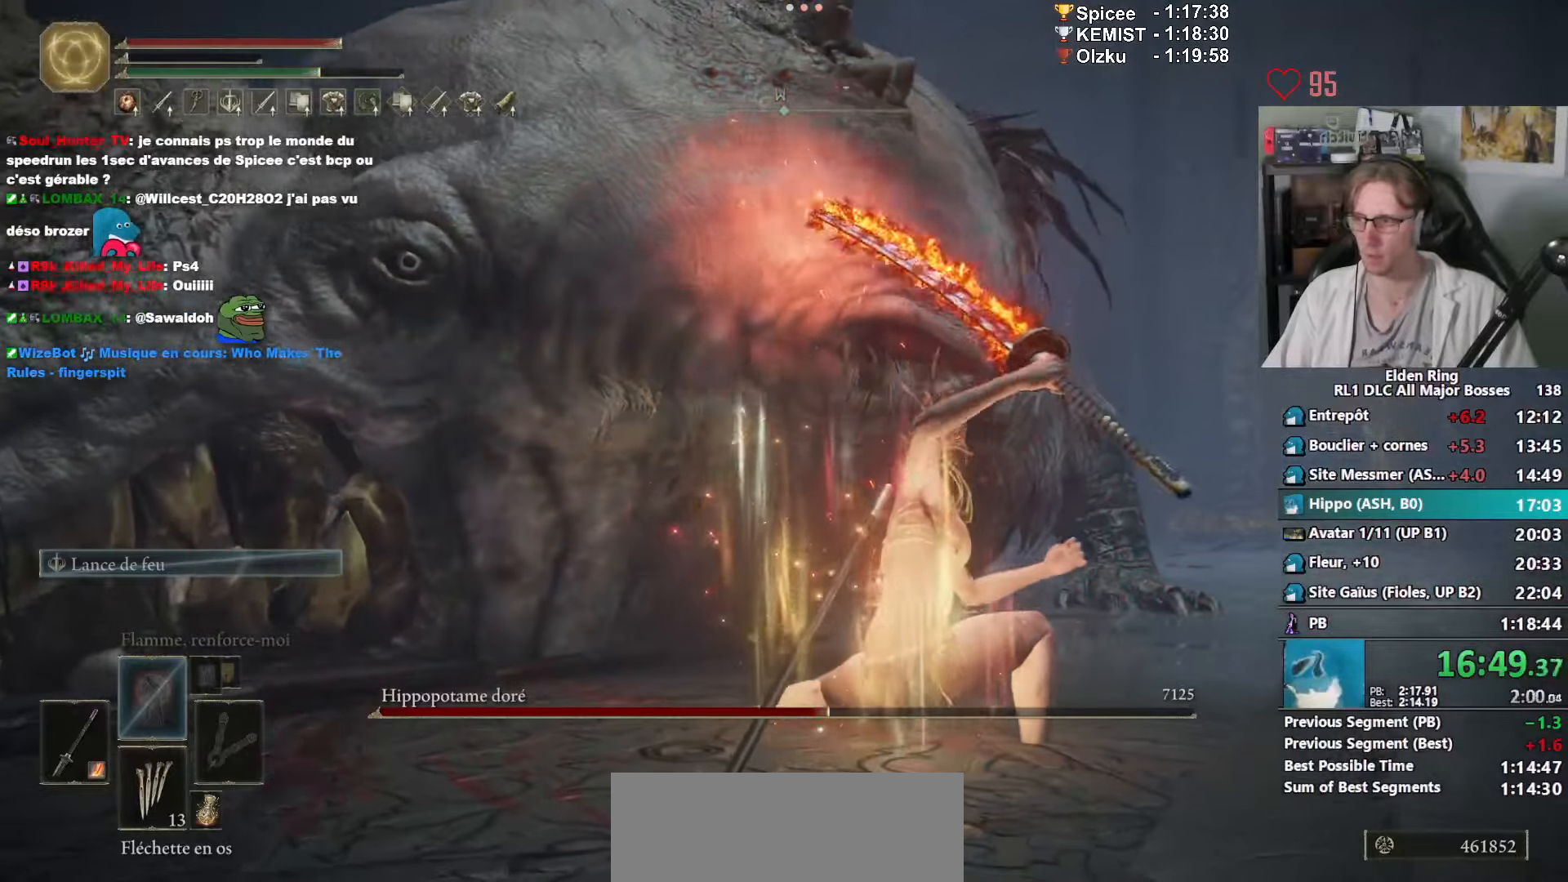
{"keys": ["z"], "mouse": [], "events": []}
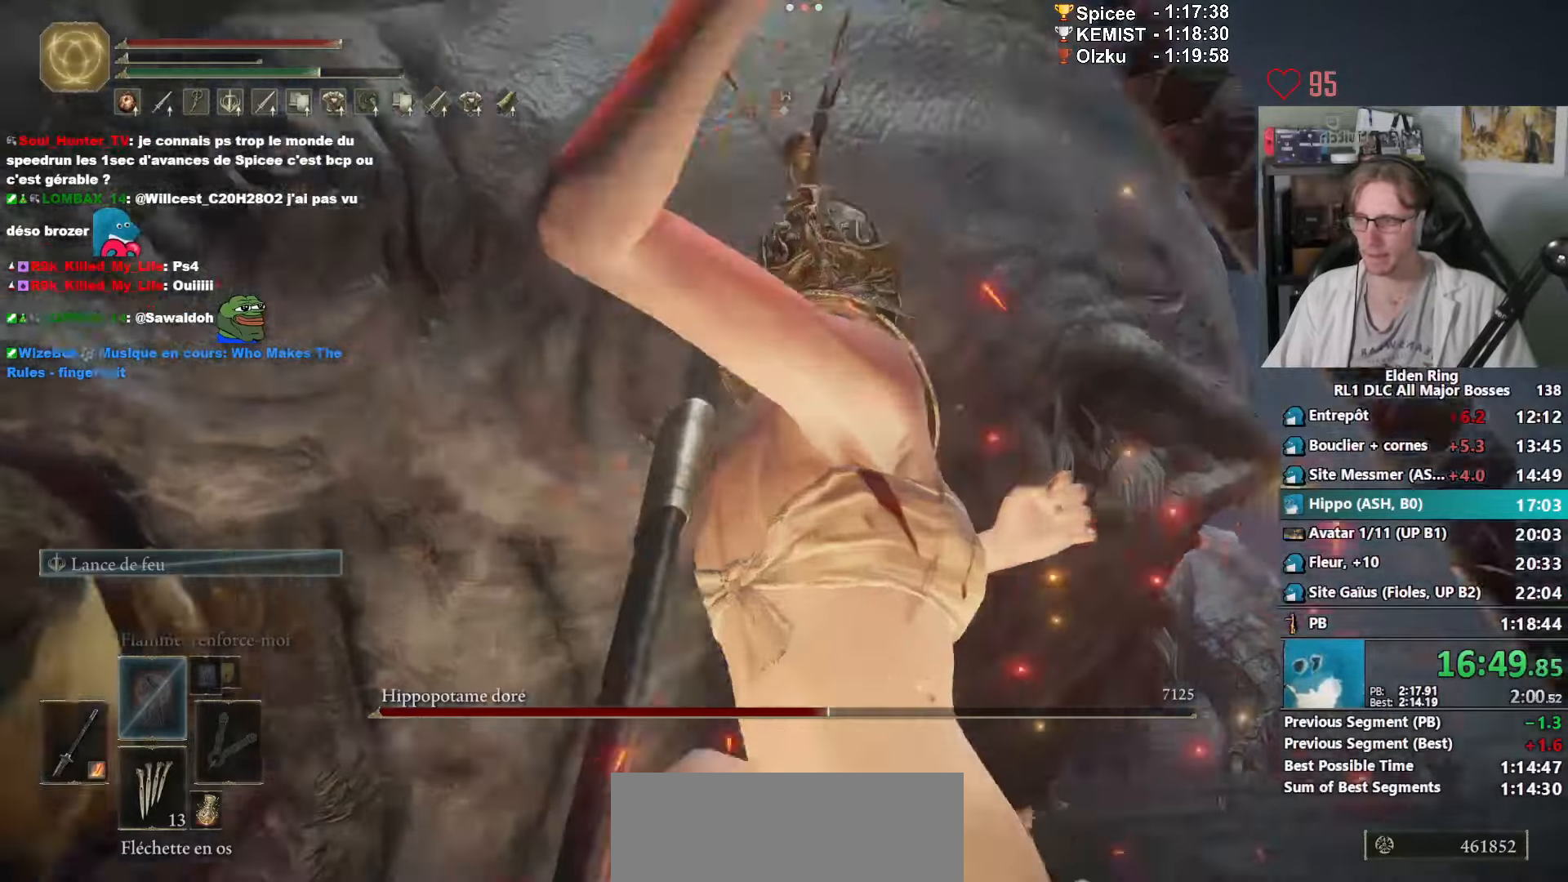
{"keys": ["z"], "mouse": [], "events": []}
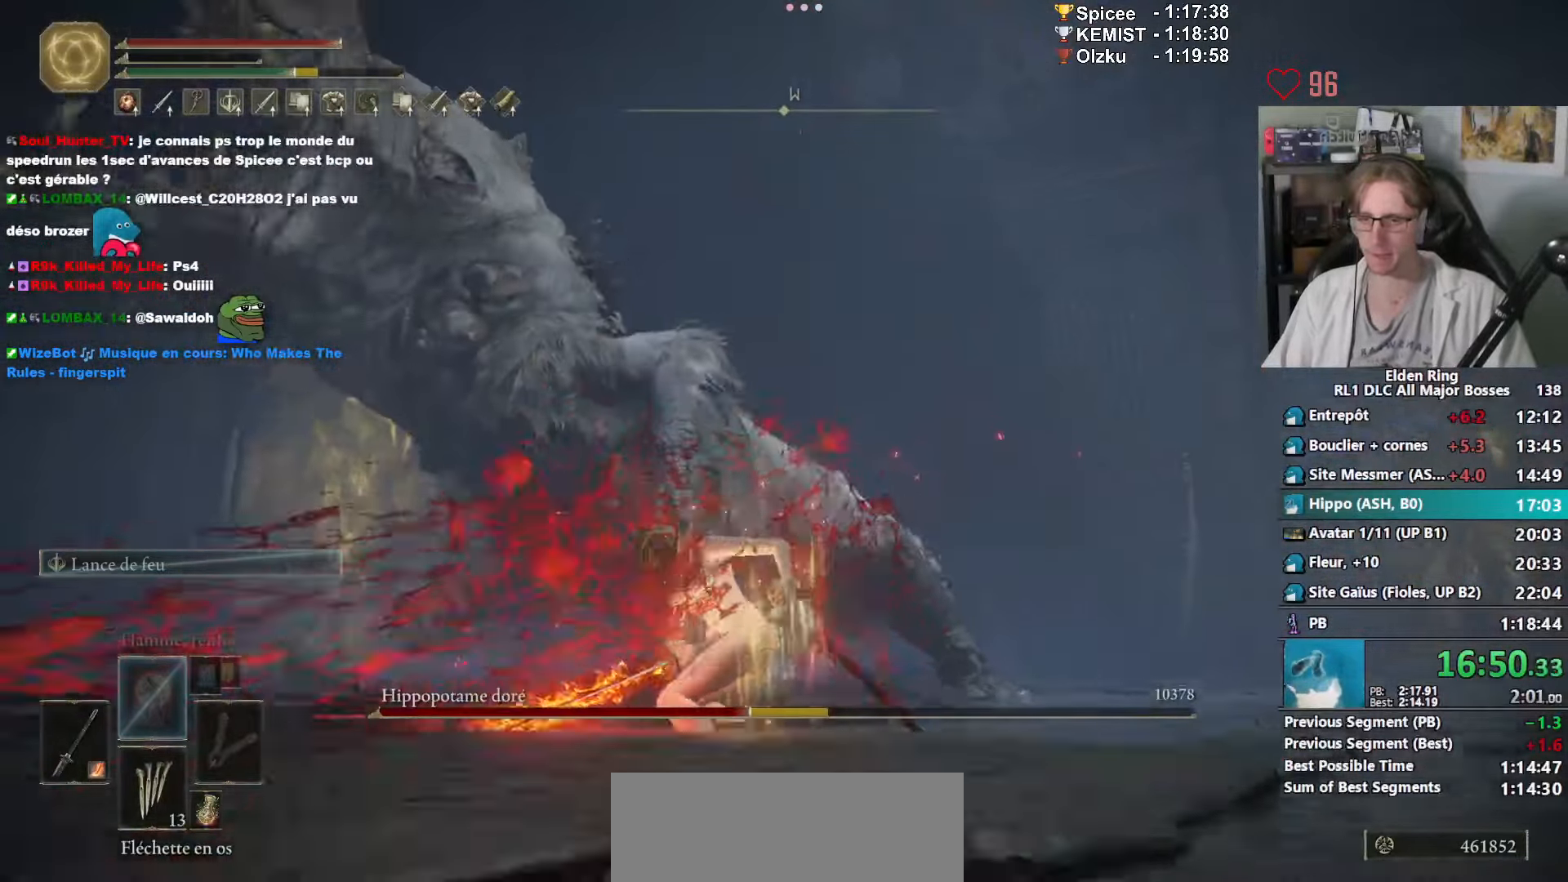
{"keys": ["z"], "mouse": [], "events": []}
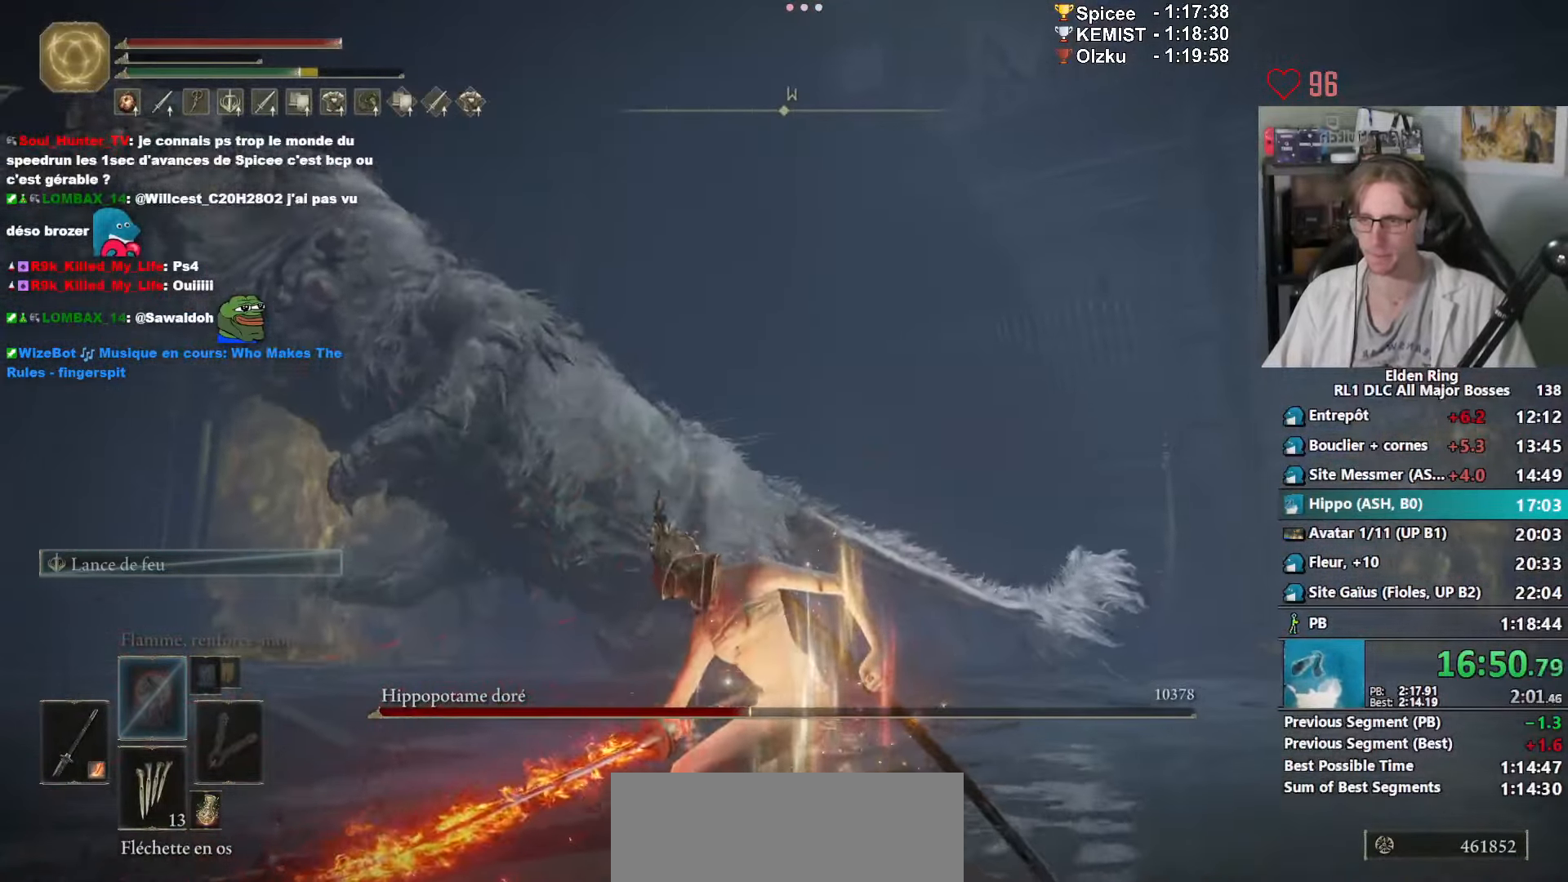
{"keys": ["z"], "mouse": ["mb5"], "events": [[100, "mouse_mb5", "down"]]}
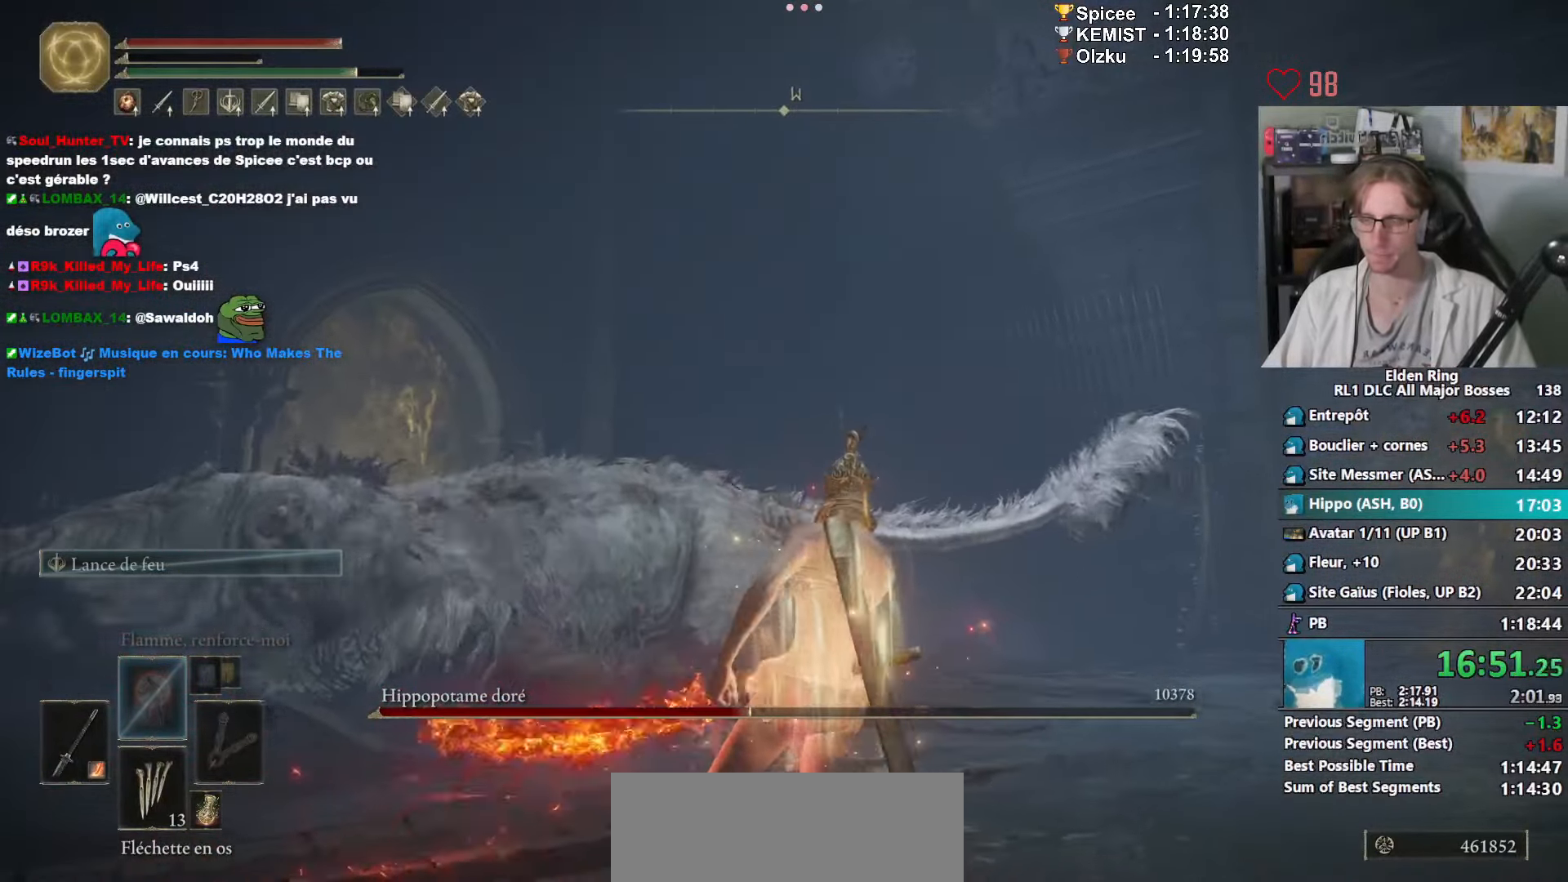
{"keys": ["z"], "mouse": ["mb5"], "events": []}
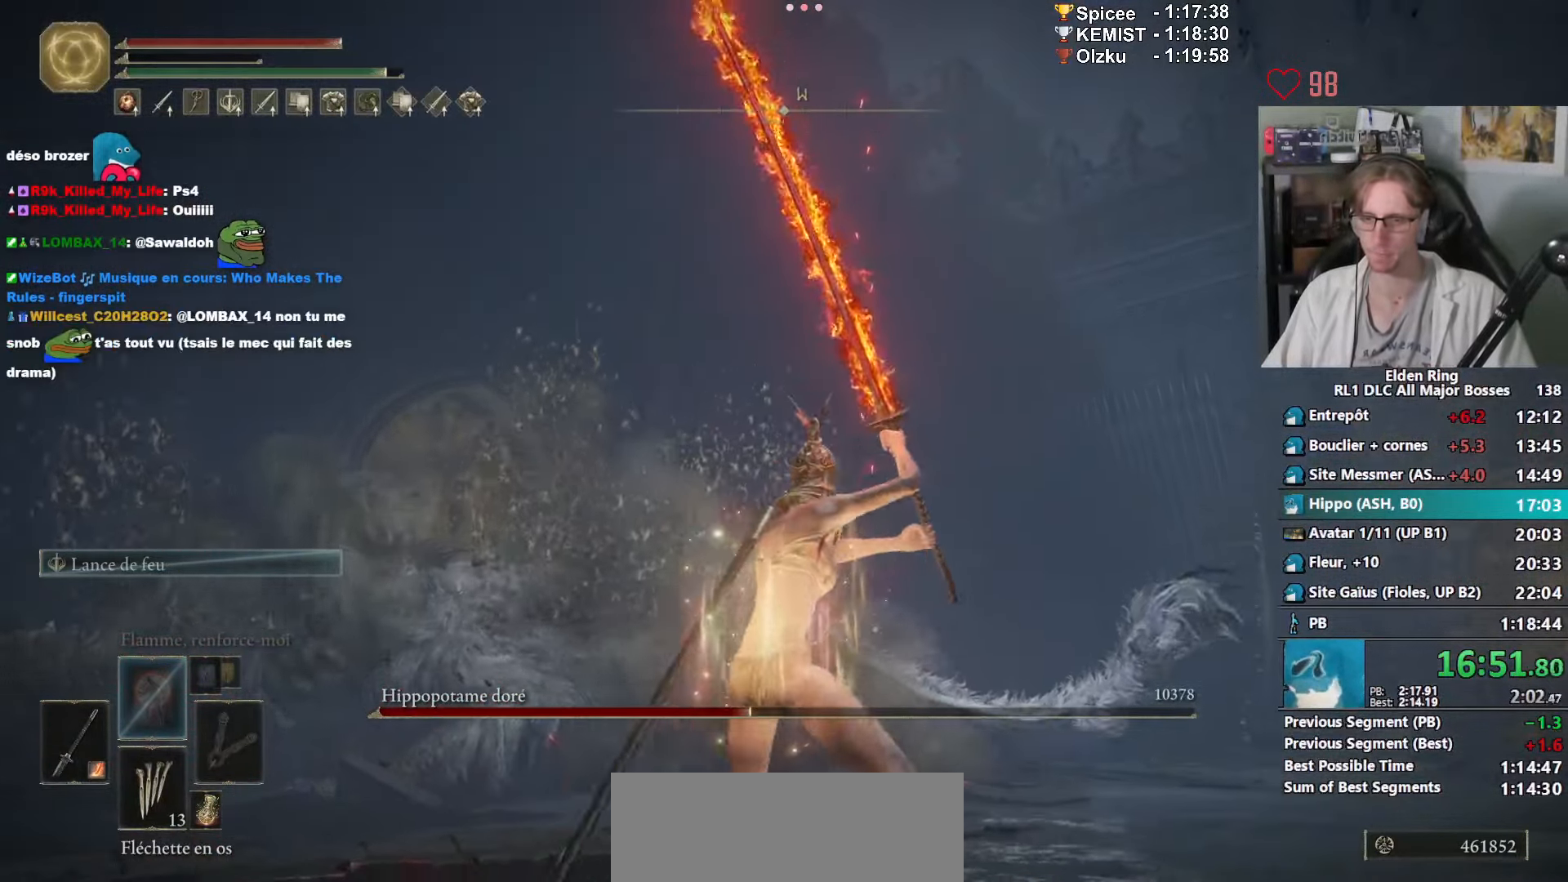
{"keys": ["z"], "mouse": ["mb5"], "events": []}
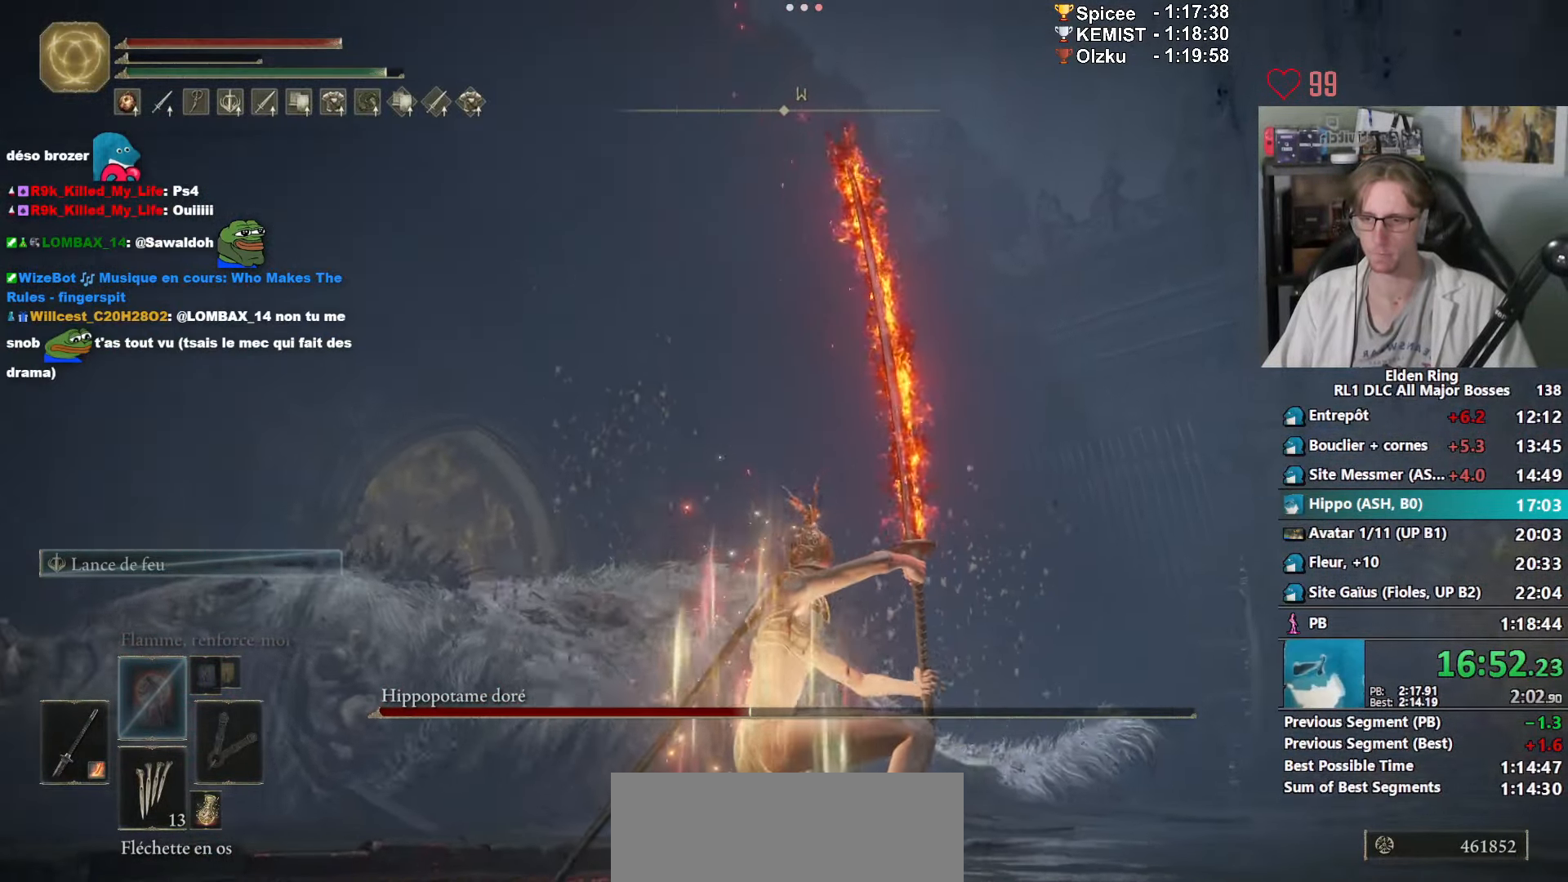
{"keys": ["z"], "mouse": ["mb5"], "events": []}
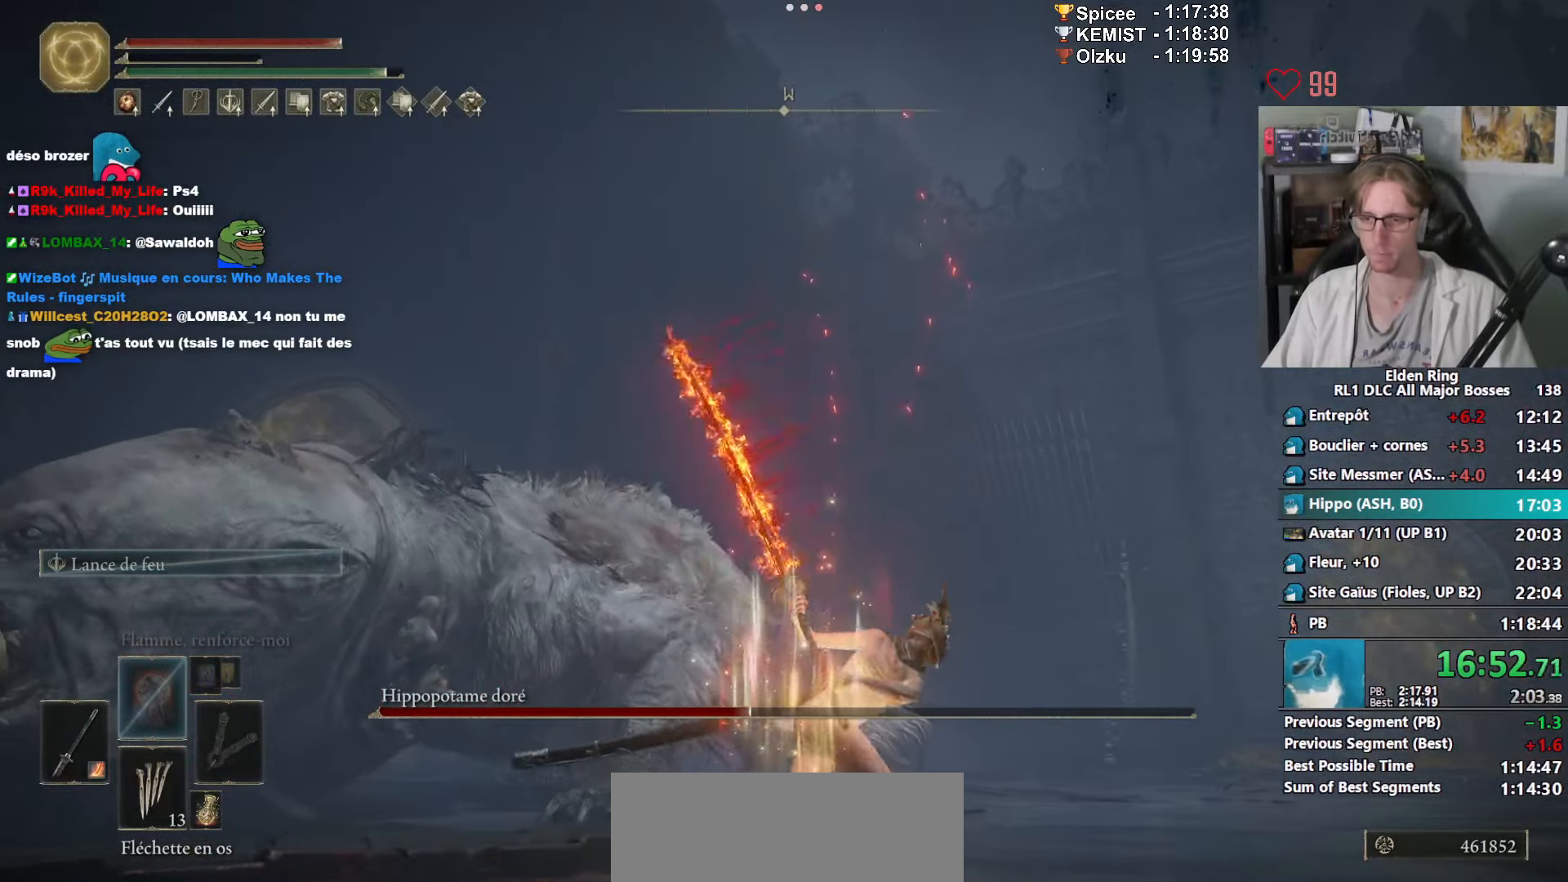
{"keys": ["z"], "mouse": [], "events": [[500, "mouse_mb5", "up"]]}
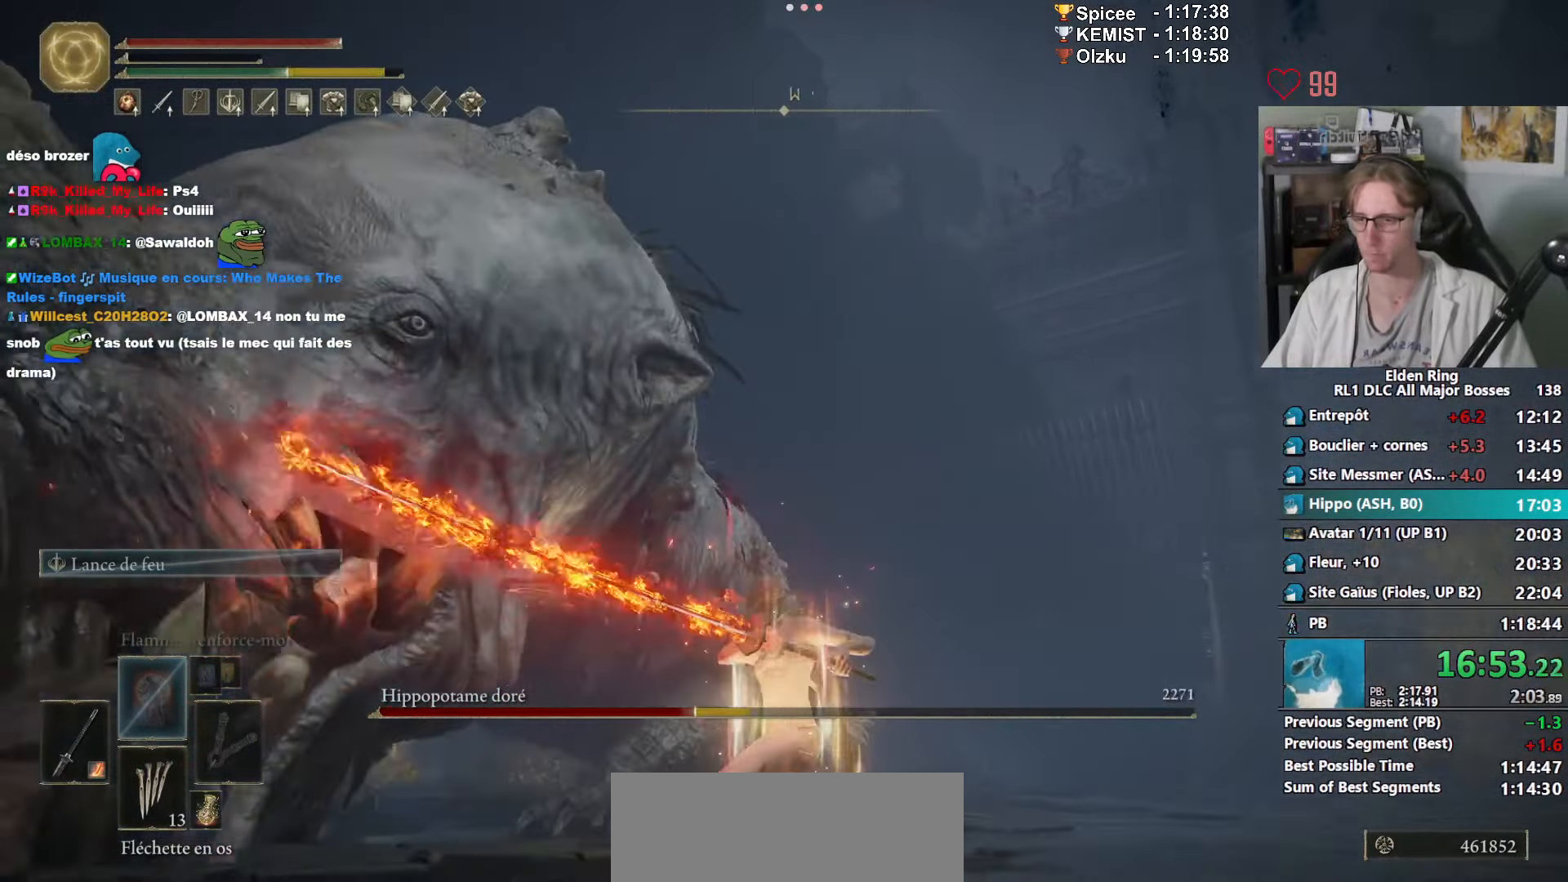
{"keys": ["z"], "mouse": ["left"], "events": [[83, "mouse_left", "down"], [183, "mouse_left", "up"], [216, "mouse_left", "down"], [316, "mouse_left", "up"], [366, "mouse_left", "down"], [467, "mouse_left", "up"], [500, "mouse_left", "down"]]}
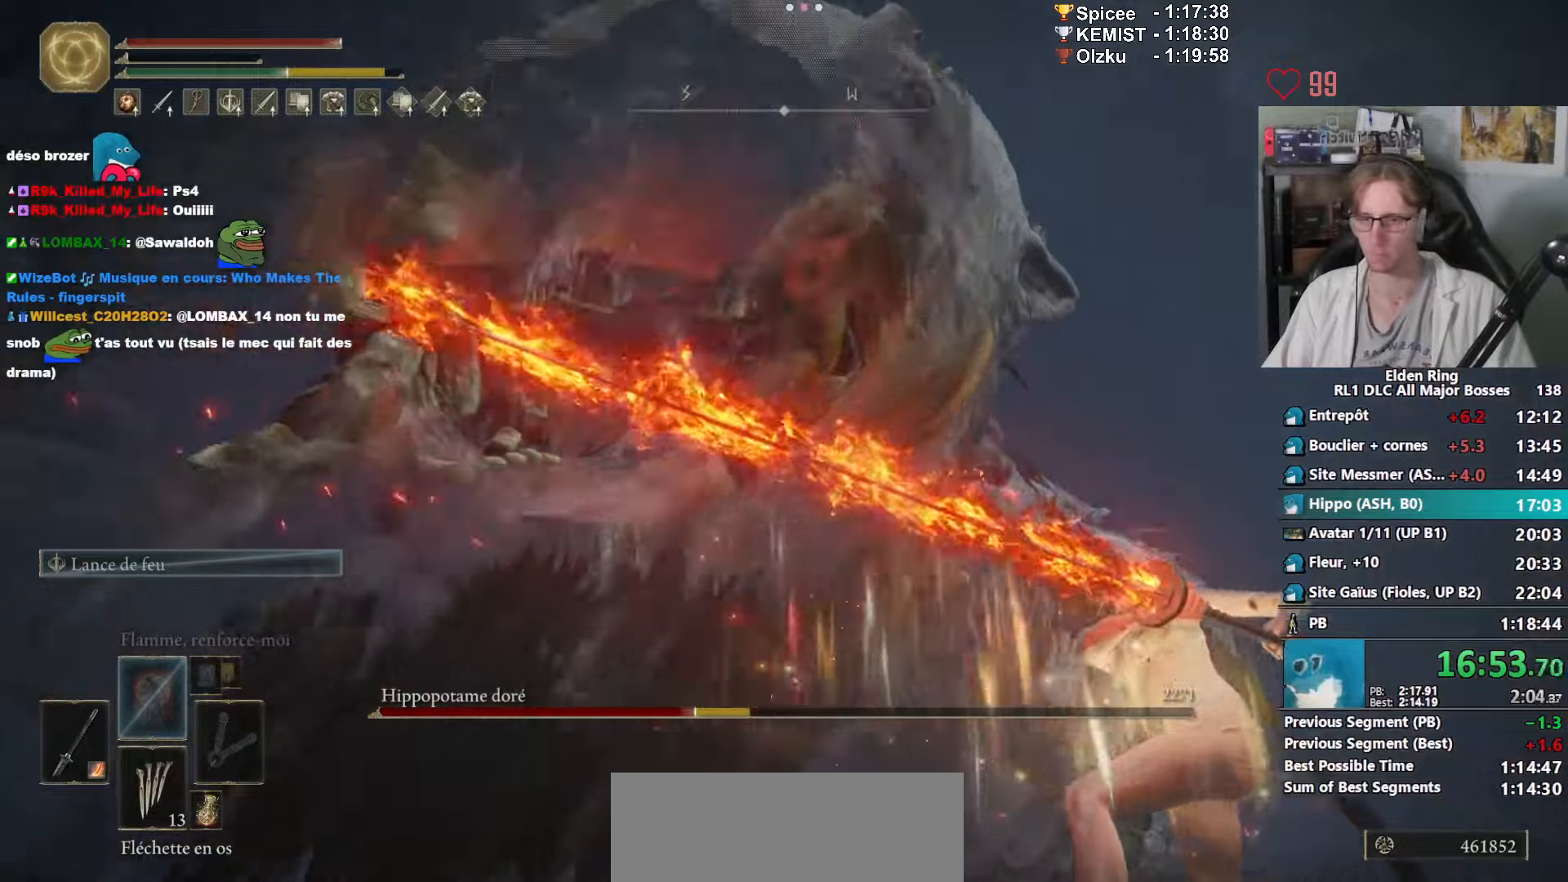
{"keys": ["z"], "mouse": [], "events": [[100, "mouse_left", "up"], [200, "mouse_left", "down"], [283, "mouse_left", "up"]]}
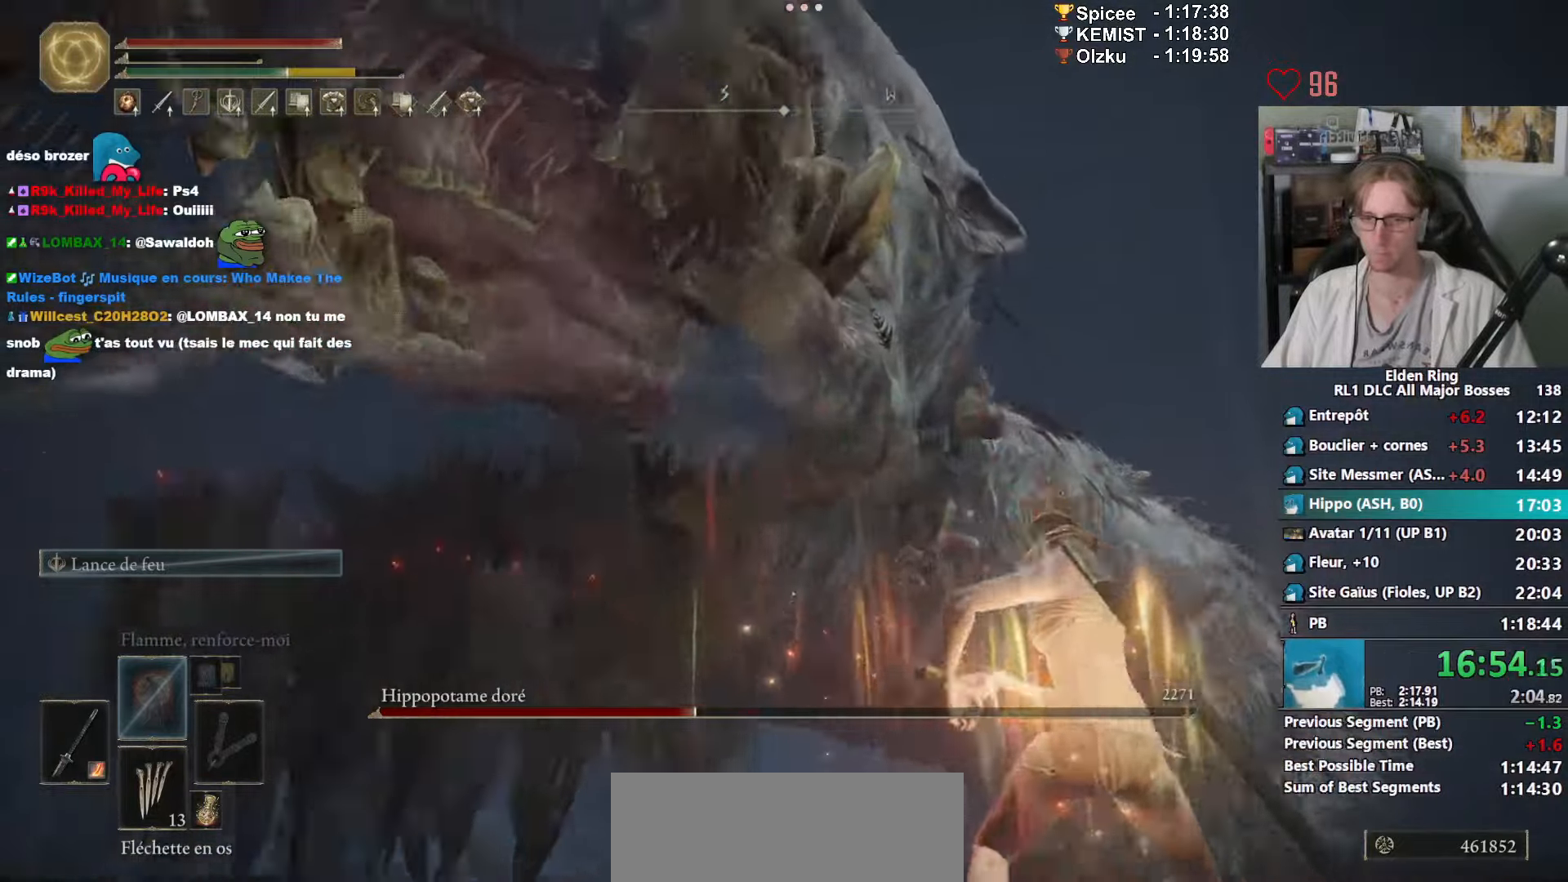
{"keys": ["z"], "mouse": [], "events": []}
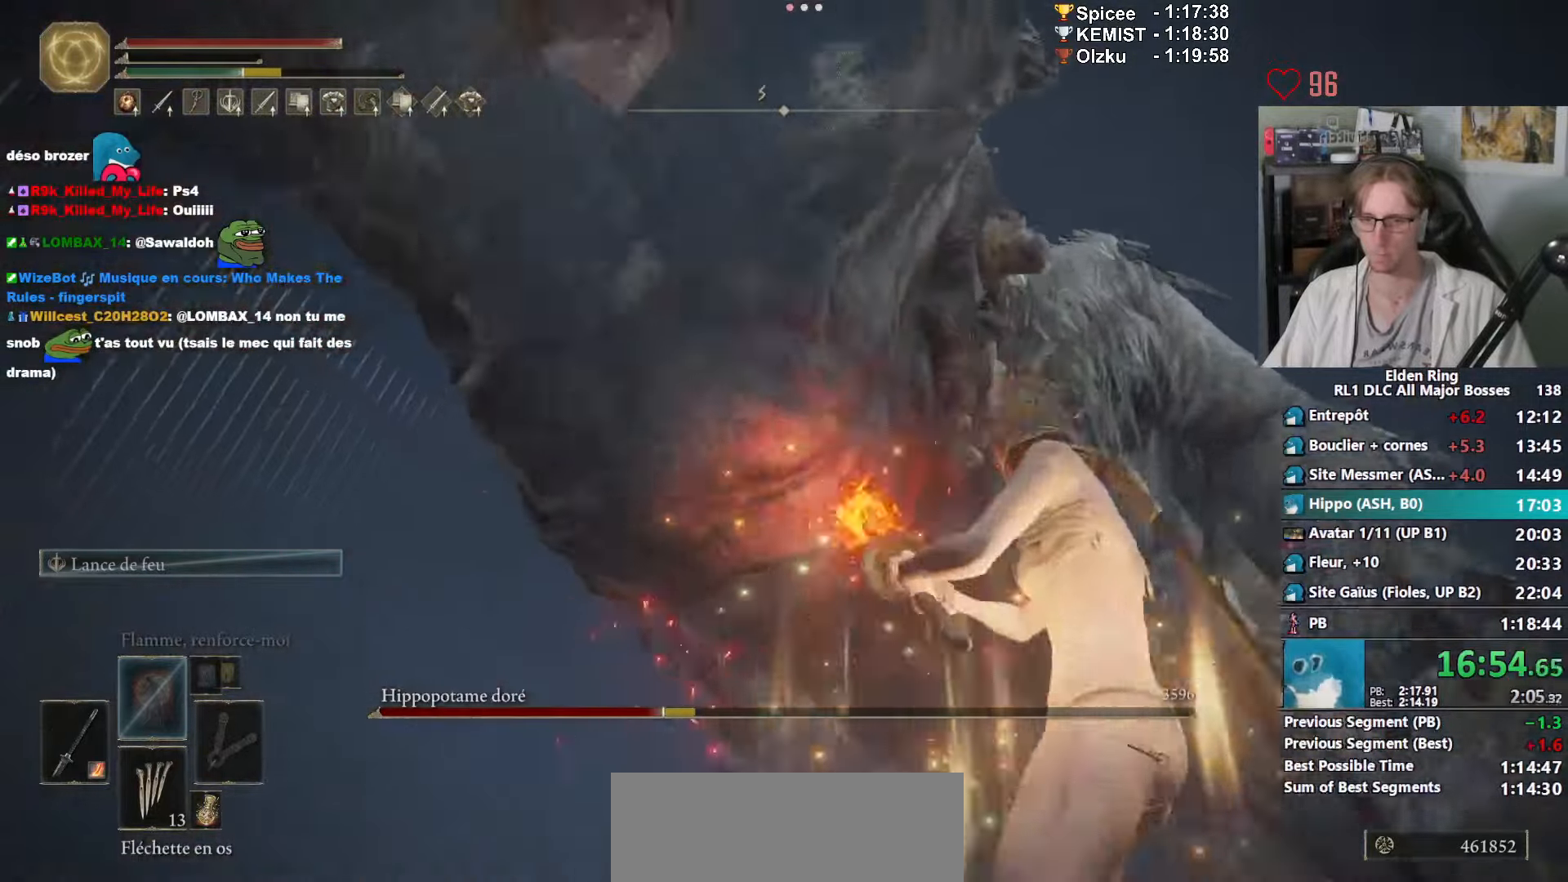
{"keys": ["z"], "mouse": ["mb5"], "events": [[83, "mouse_mb5", "down"]]}
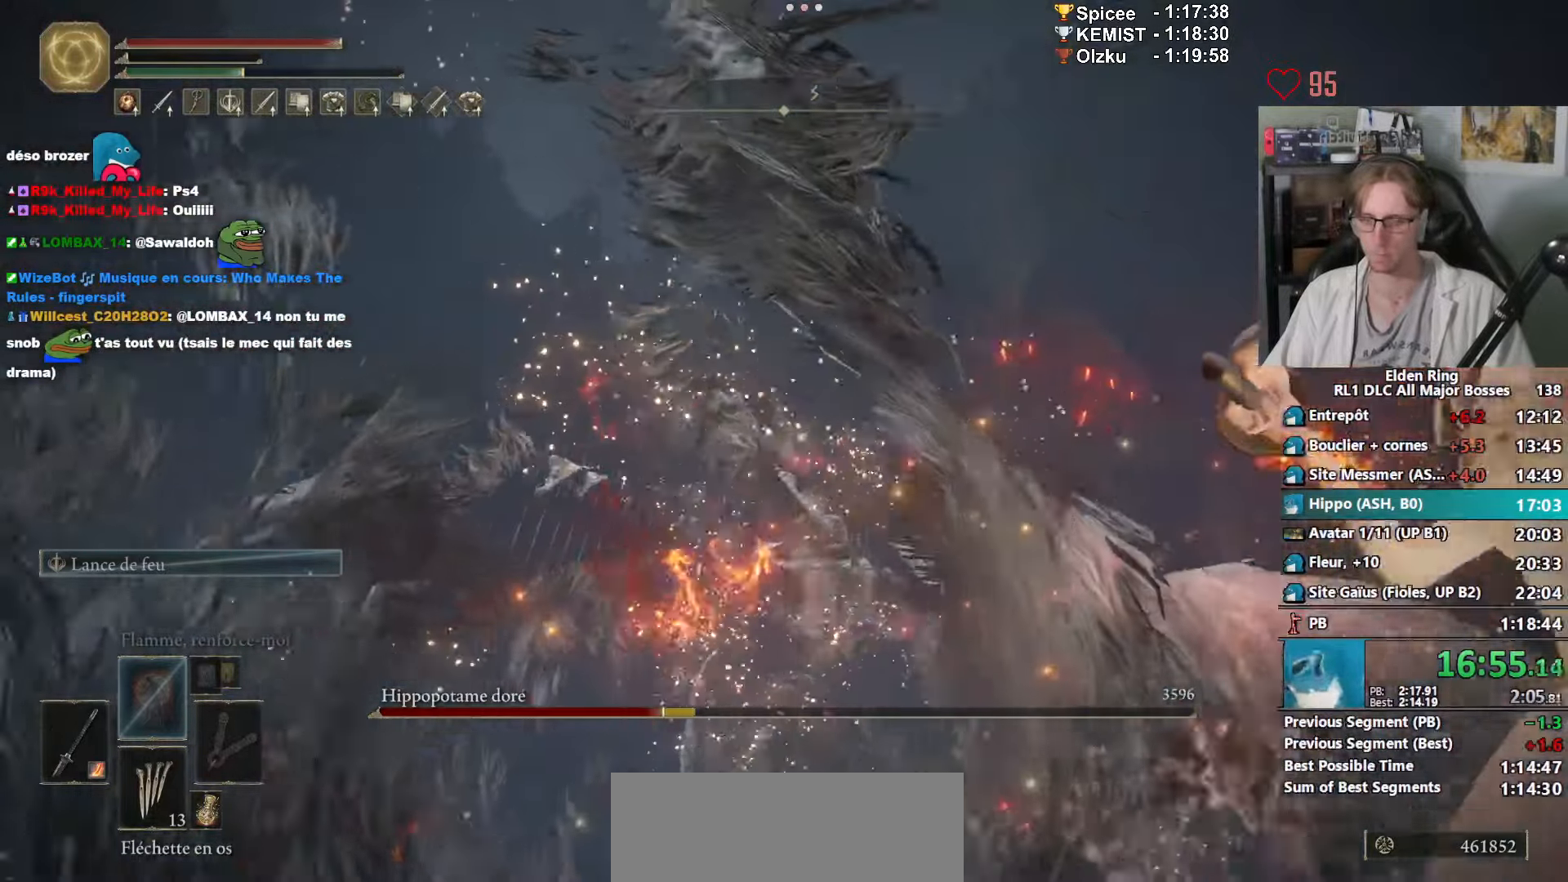
{"keys": ["z"], "mouse": ["mb5"], "events": []}
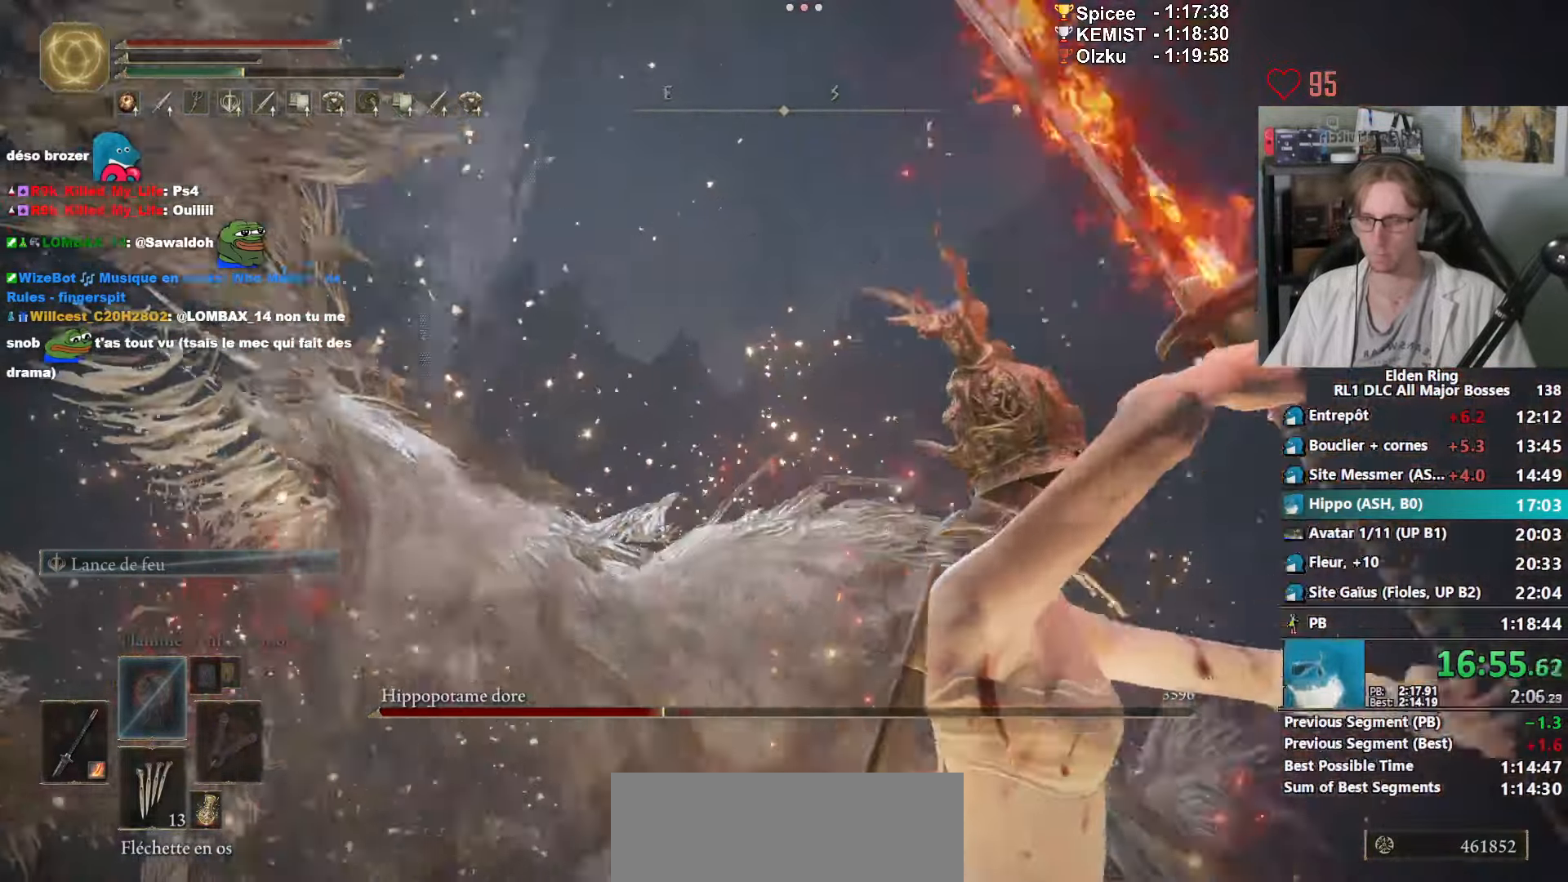
{"keys": ["z"], "mouse": ["mb5"], "events": []}
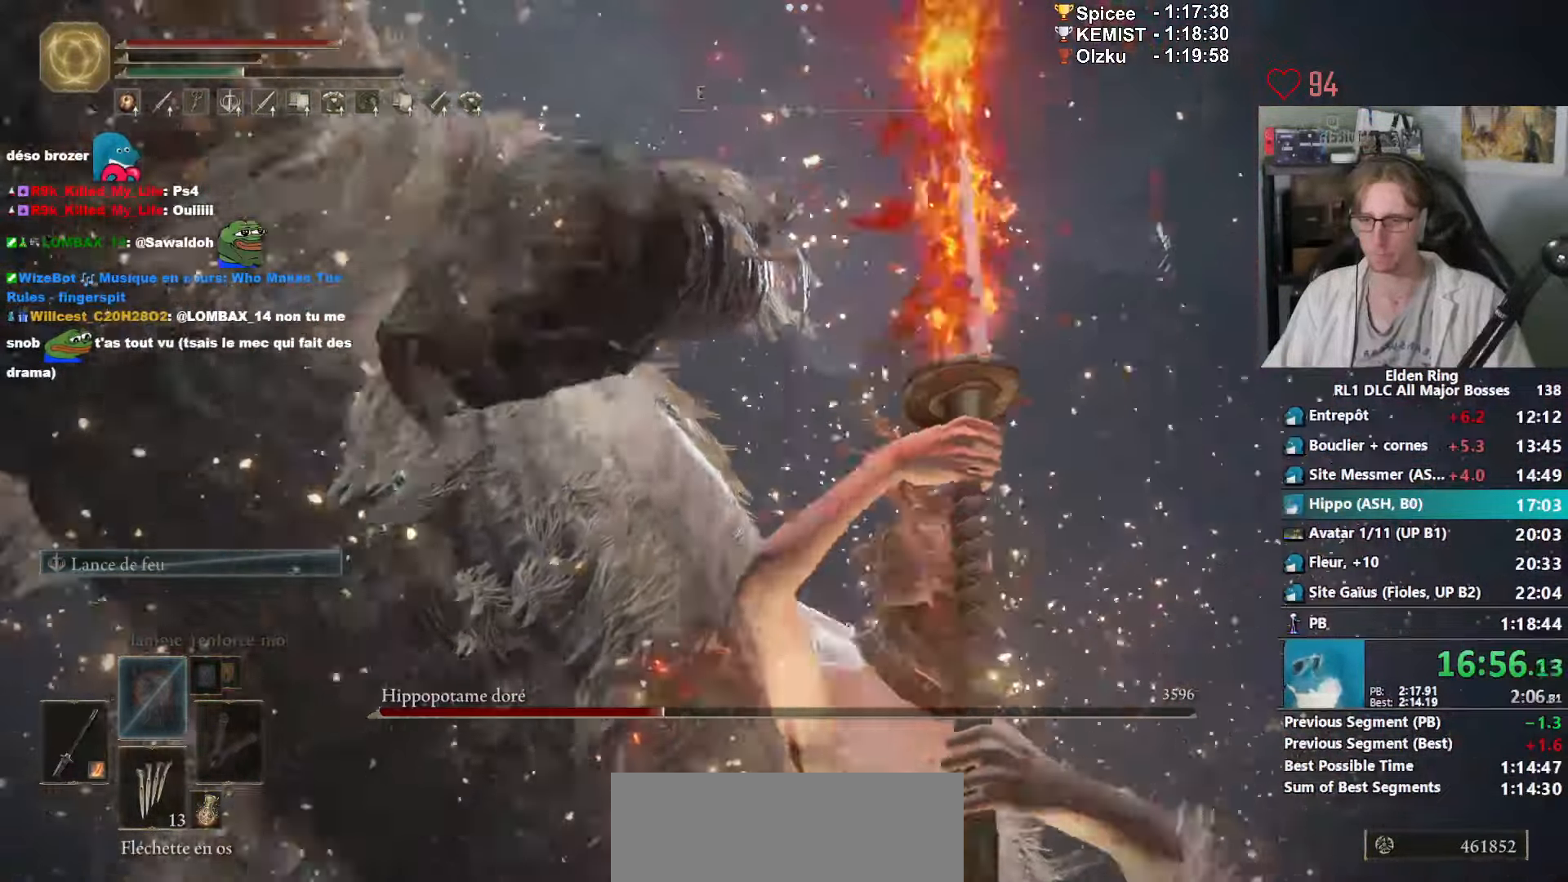
{"keys": ["z"], "mouse": ["mb5"], "events": []}
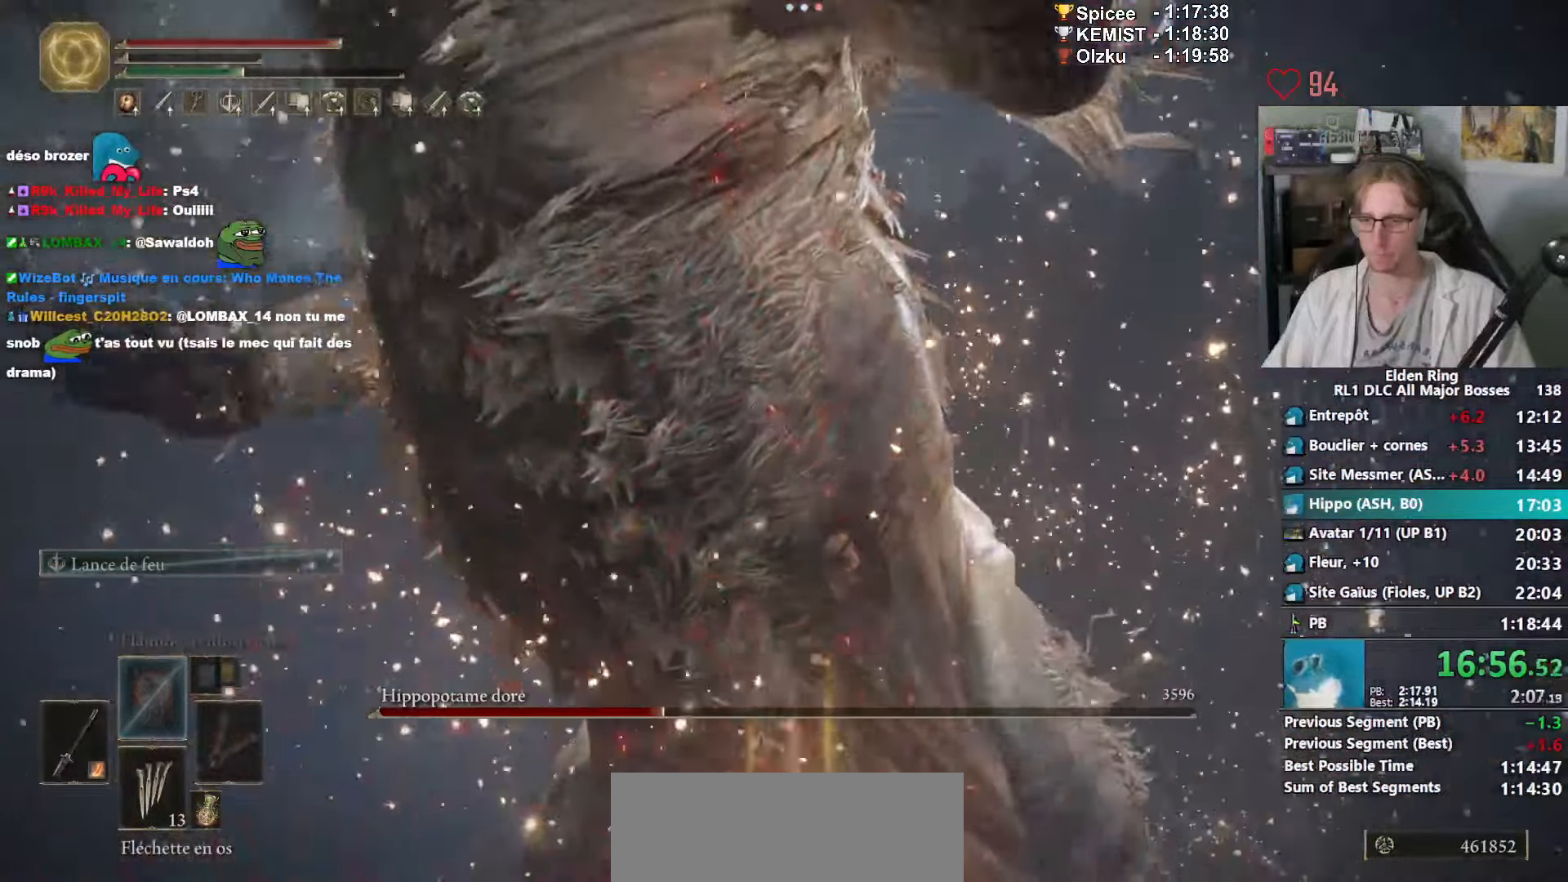
{"keys": ["q", "shift_l", "z"], "mouse": [], "events": [[217, "mouse_mb5", "up"], [233, "q", "down"], [483, "shift_l", "down"]]}
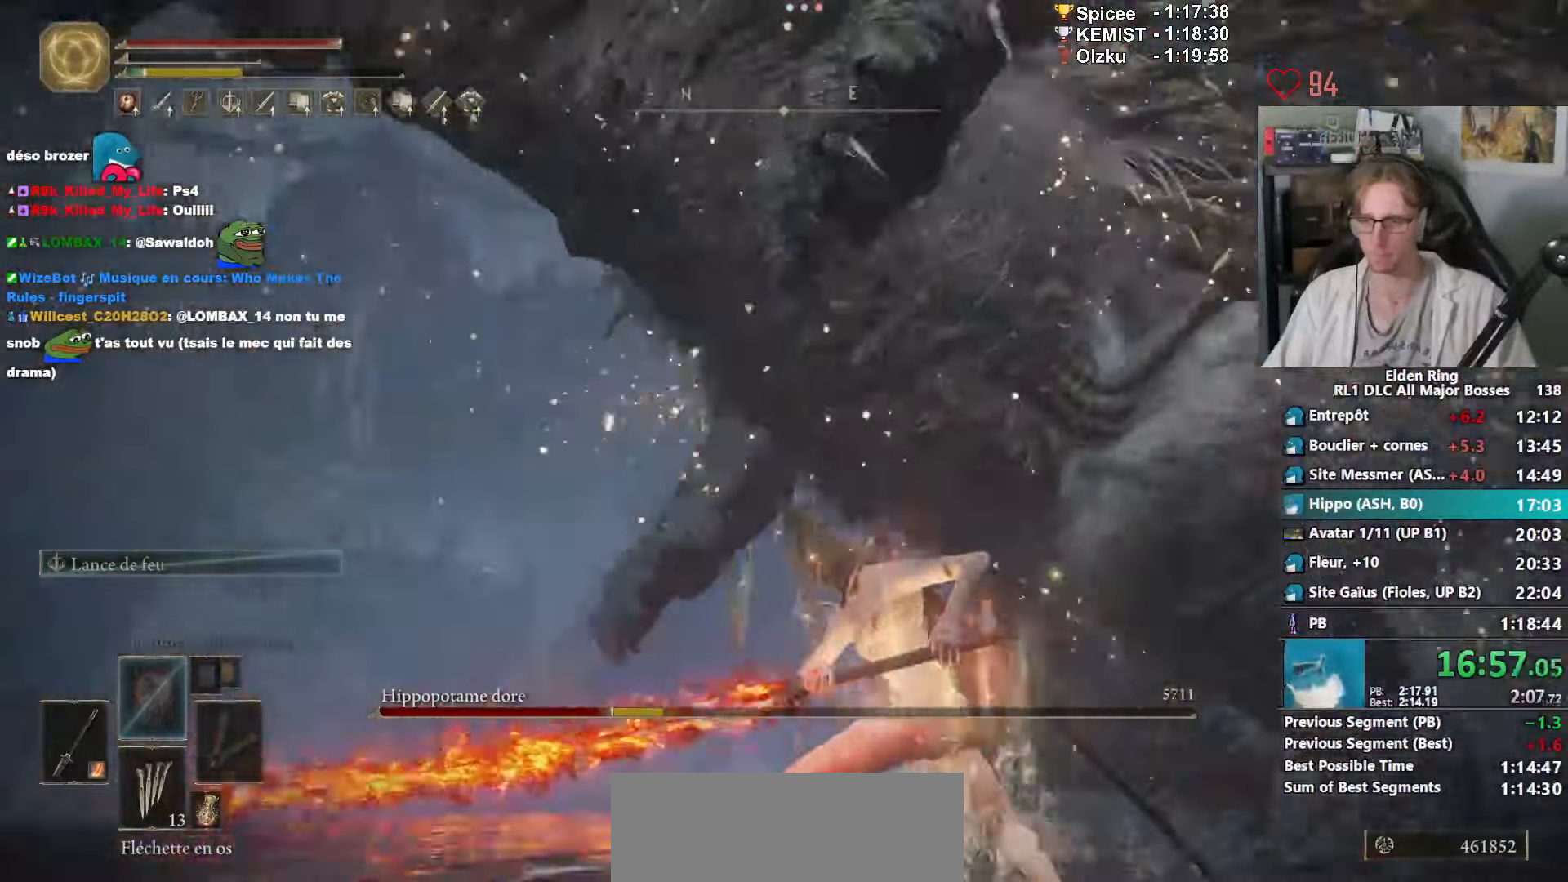
{"keys": ["q", "z"], "mouse": [], "events": [[117, "shift_l", "up"]]}
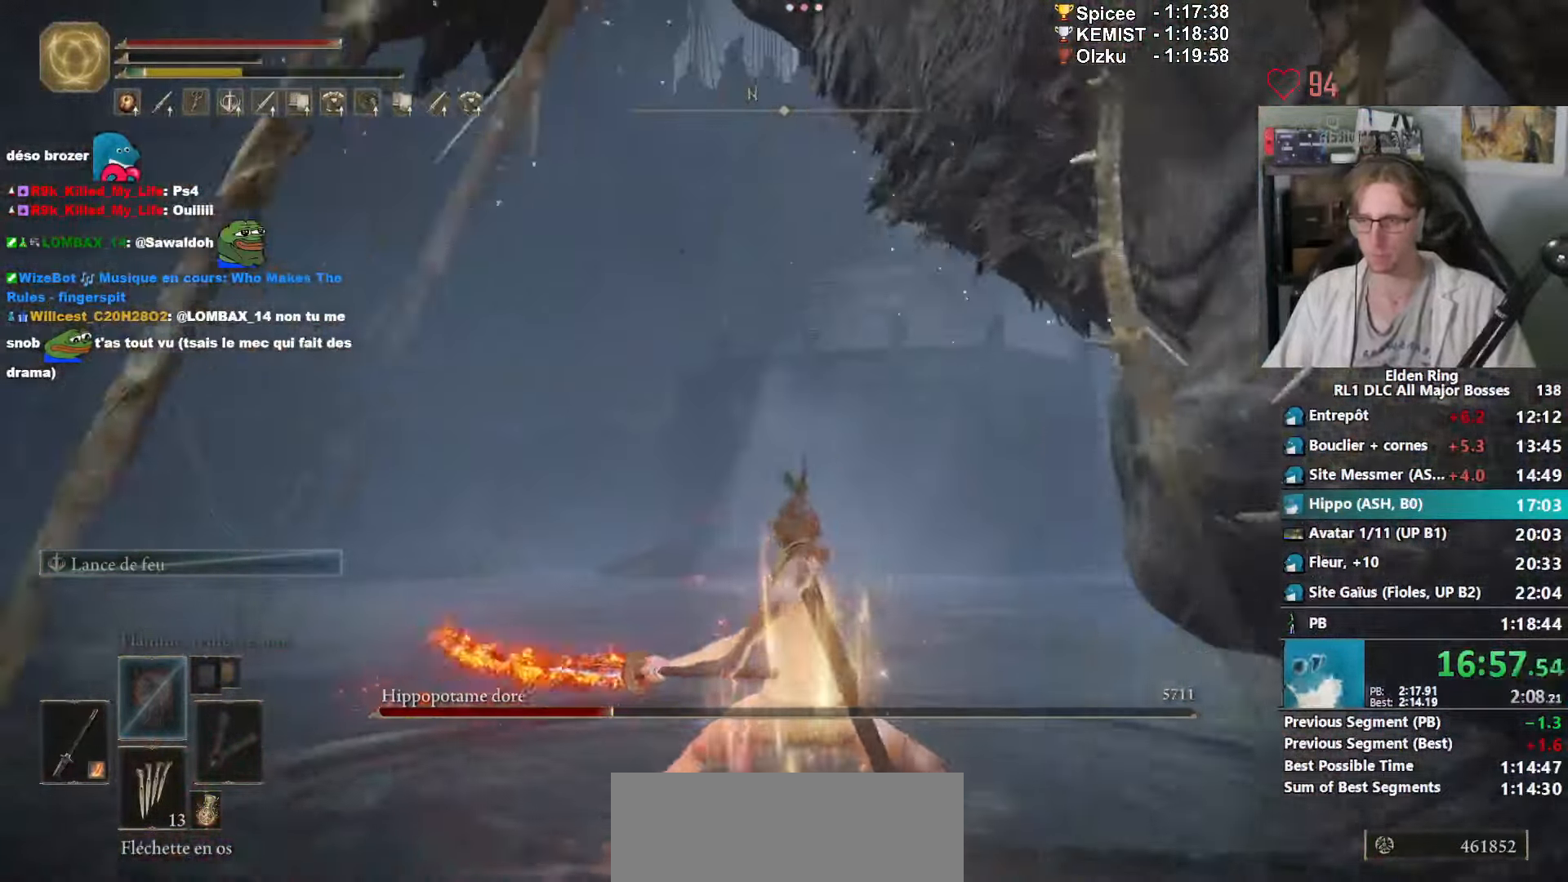
{"keys": ["q", "z"], "mouse": [], "events": []}
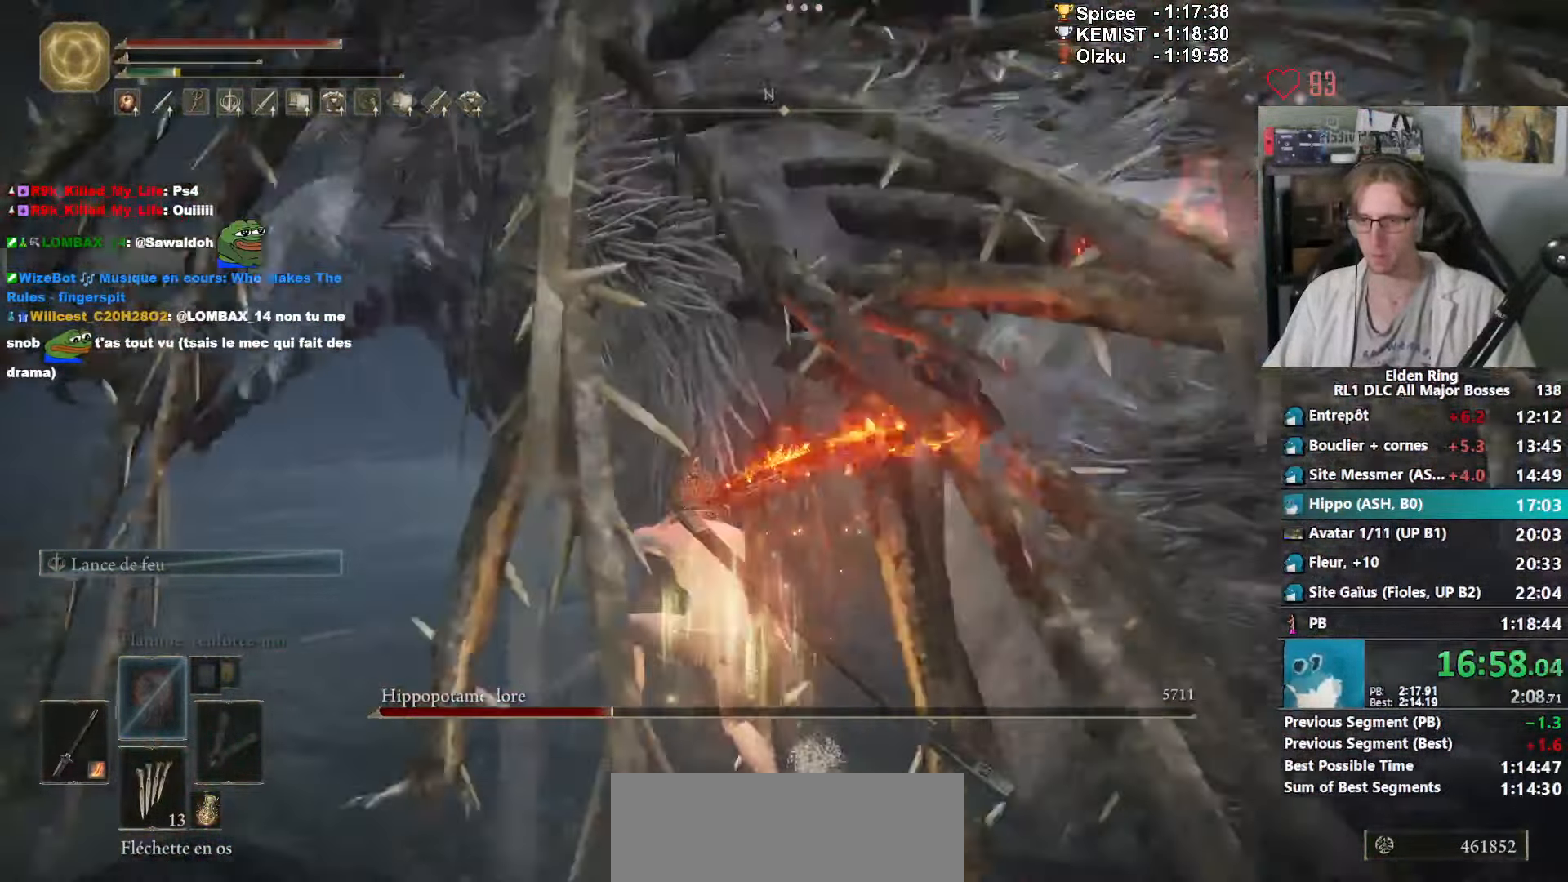
{"keys": ["q", "z"], "mouse": [], "events": [[200, "shift_l", "down"], [333, "shift_l", "up"]]}
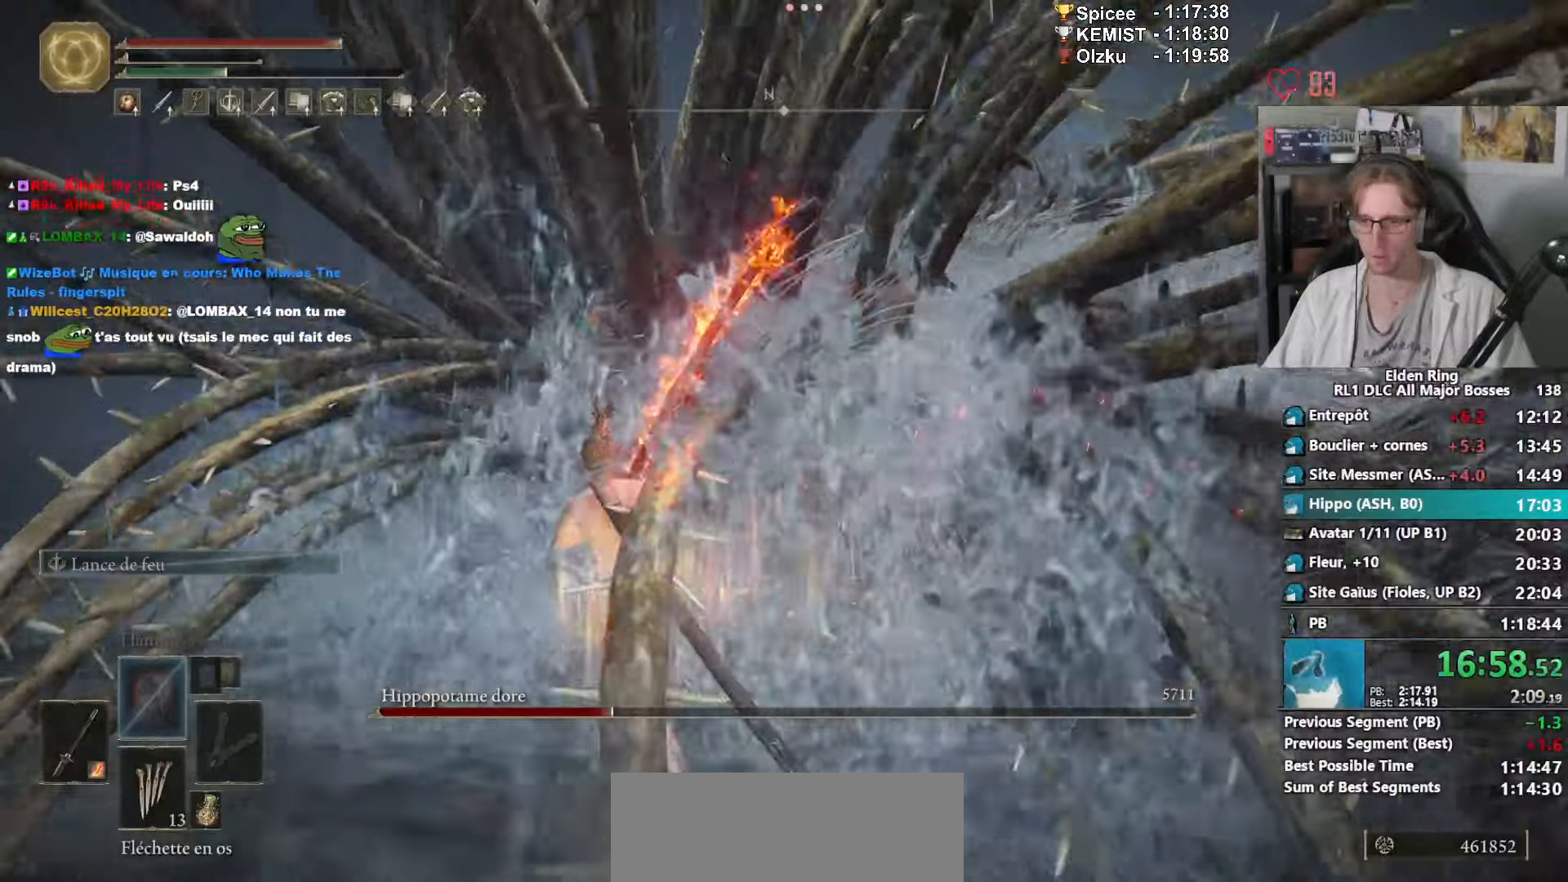
{"keys": ["z"], "mouse": ["left"], "events": [[300, "q", "up"], [450, "mouse_left", "down"]]}
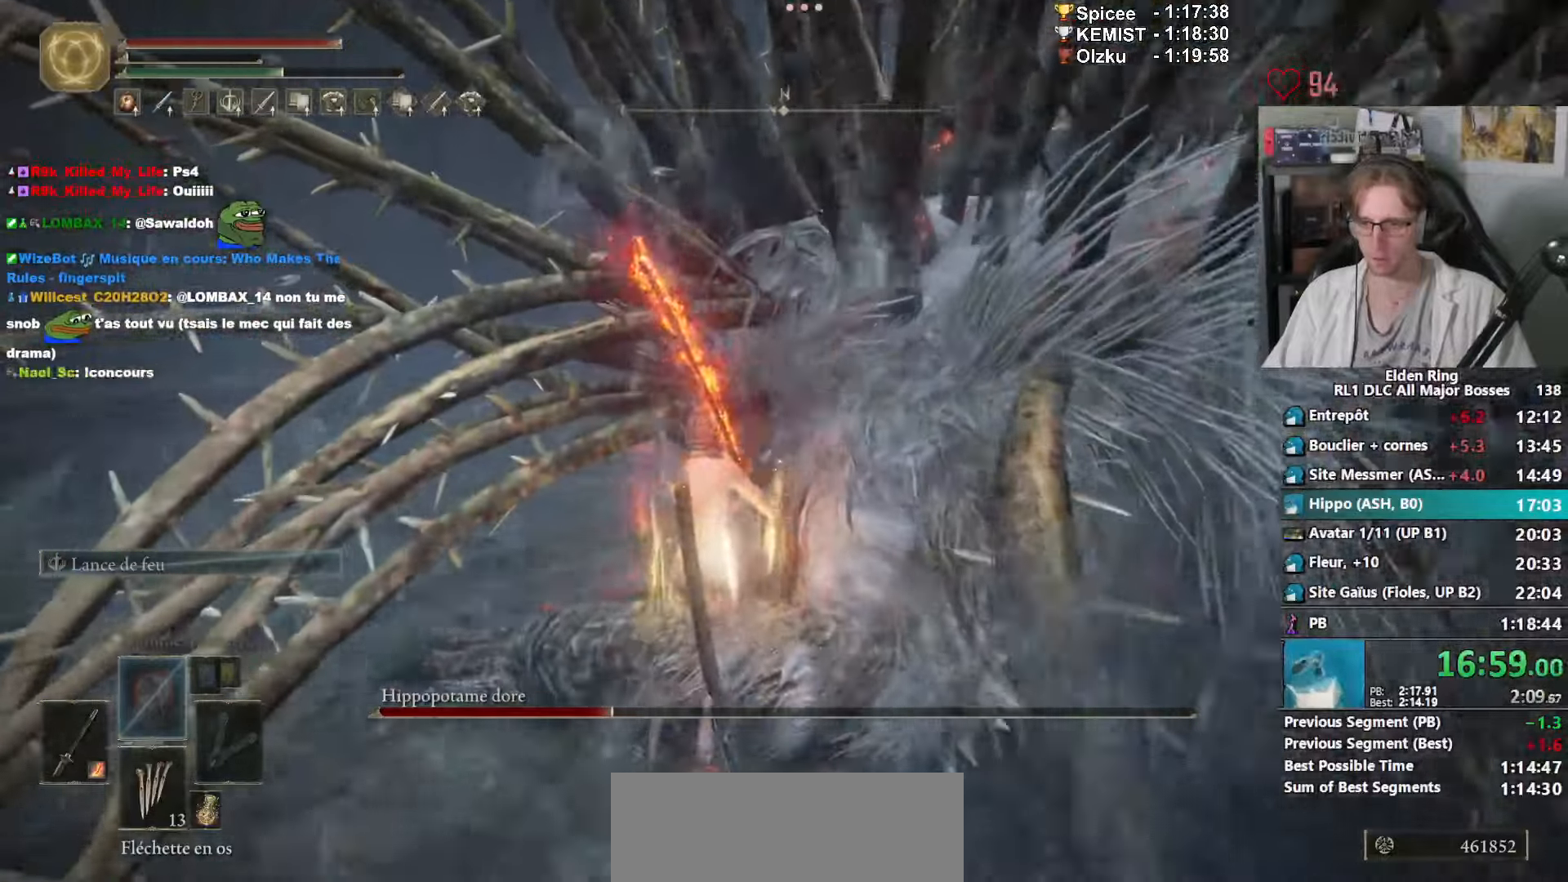
{"keys": ["z"], "mouse": [], "events": [[84, "mouse_left", "up"], [167, "mouse_left", "down"], [267, "mouse_left", "up"], [417, "mouse_left", "down"], [500, "mouse_left", "up"]]}
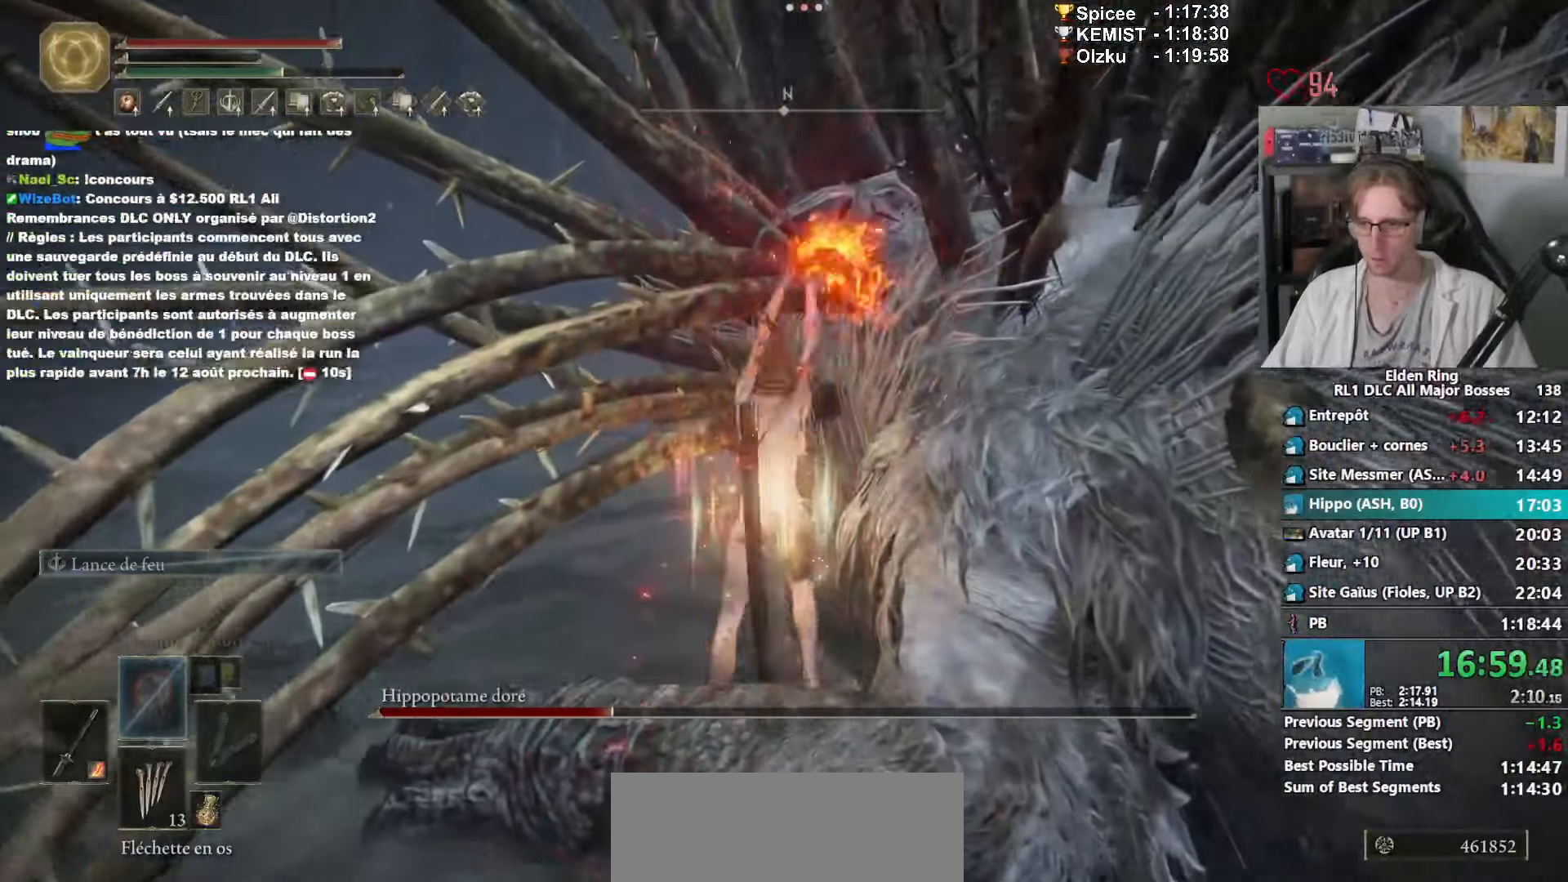
{"keys": ["z"], "mouse": [], "events": [[100, "mouse_left", "down"], [200, "mouse_left", "up"], [284, "mouse_left", "down"], [434, "mouse_left", "up"]]}
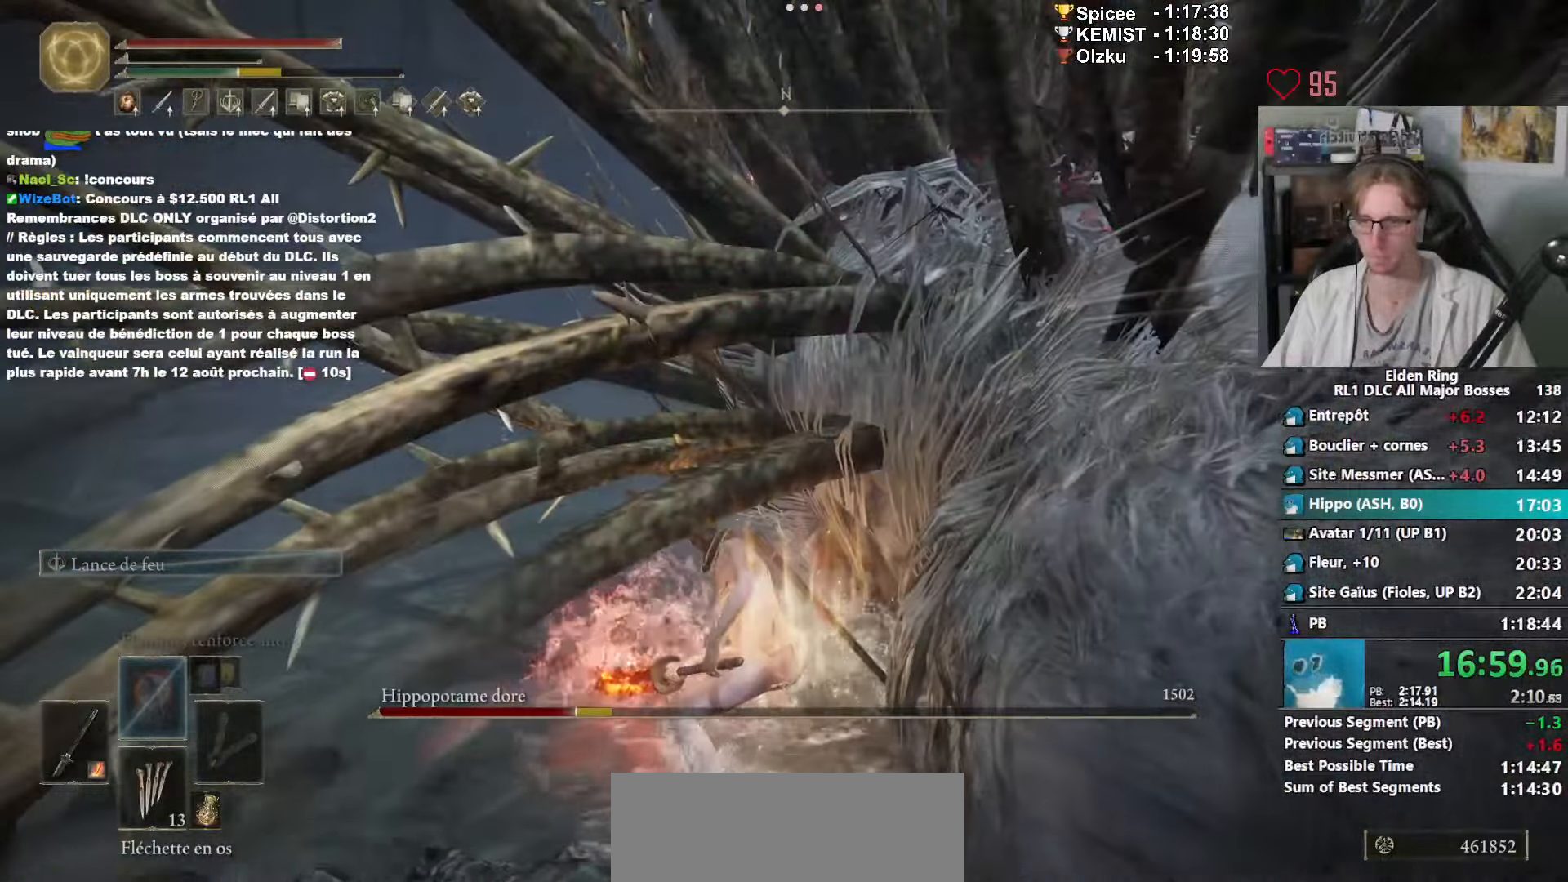
{"keys": ["z"], "mouse": [], "events": []}
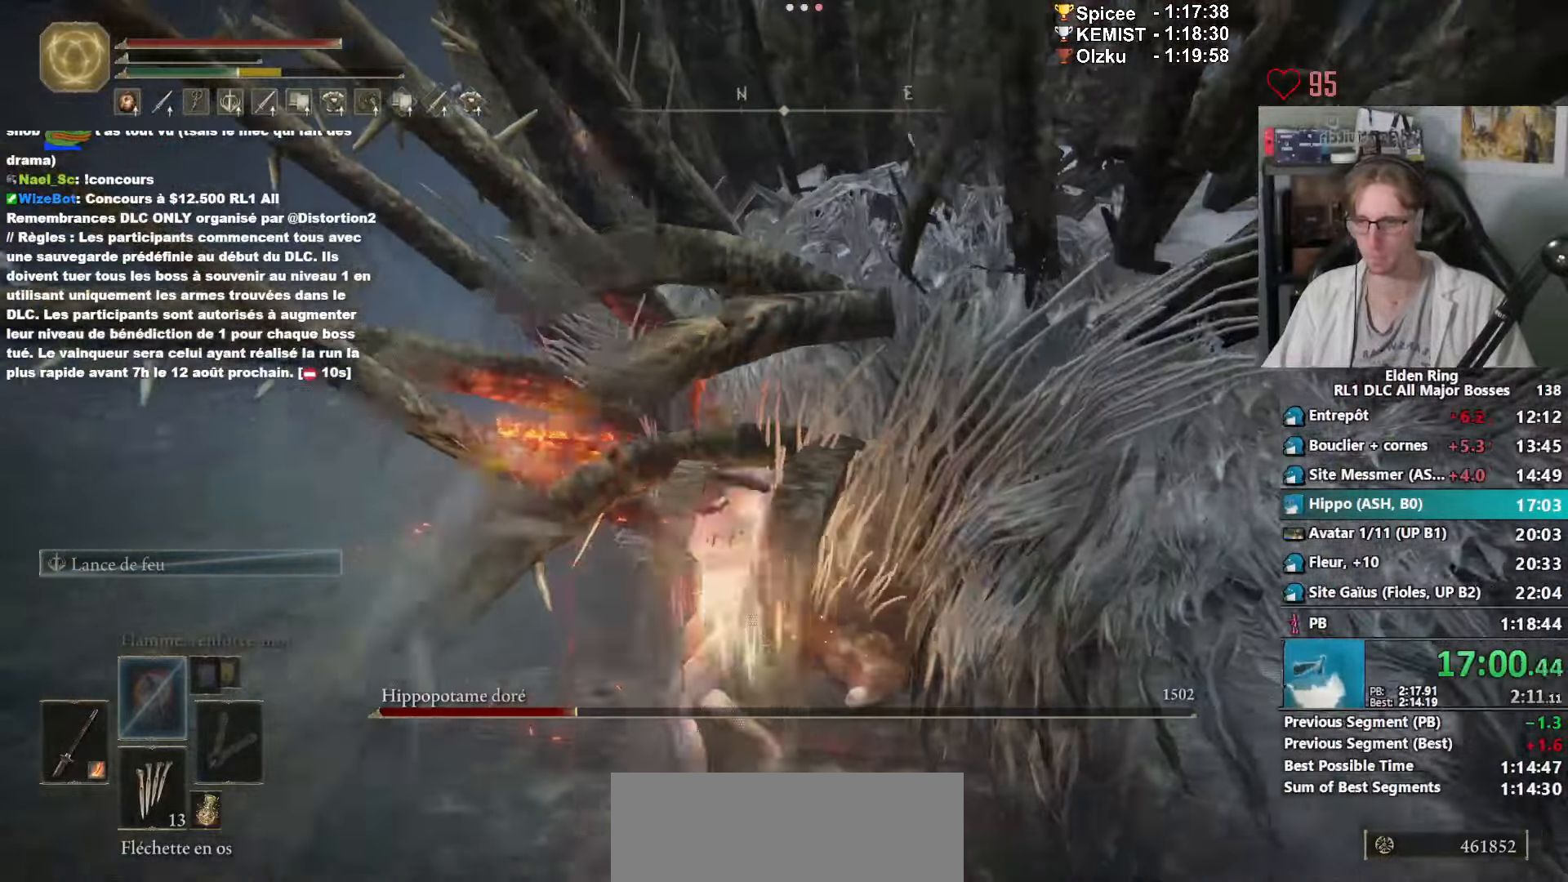
{"keys": ["q", "shift_l", "z"], "mouse": [], "events": [[284, "q", "down"], [467, "shift_l", "down"]]}